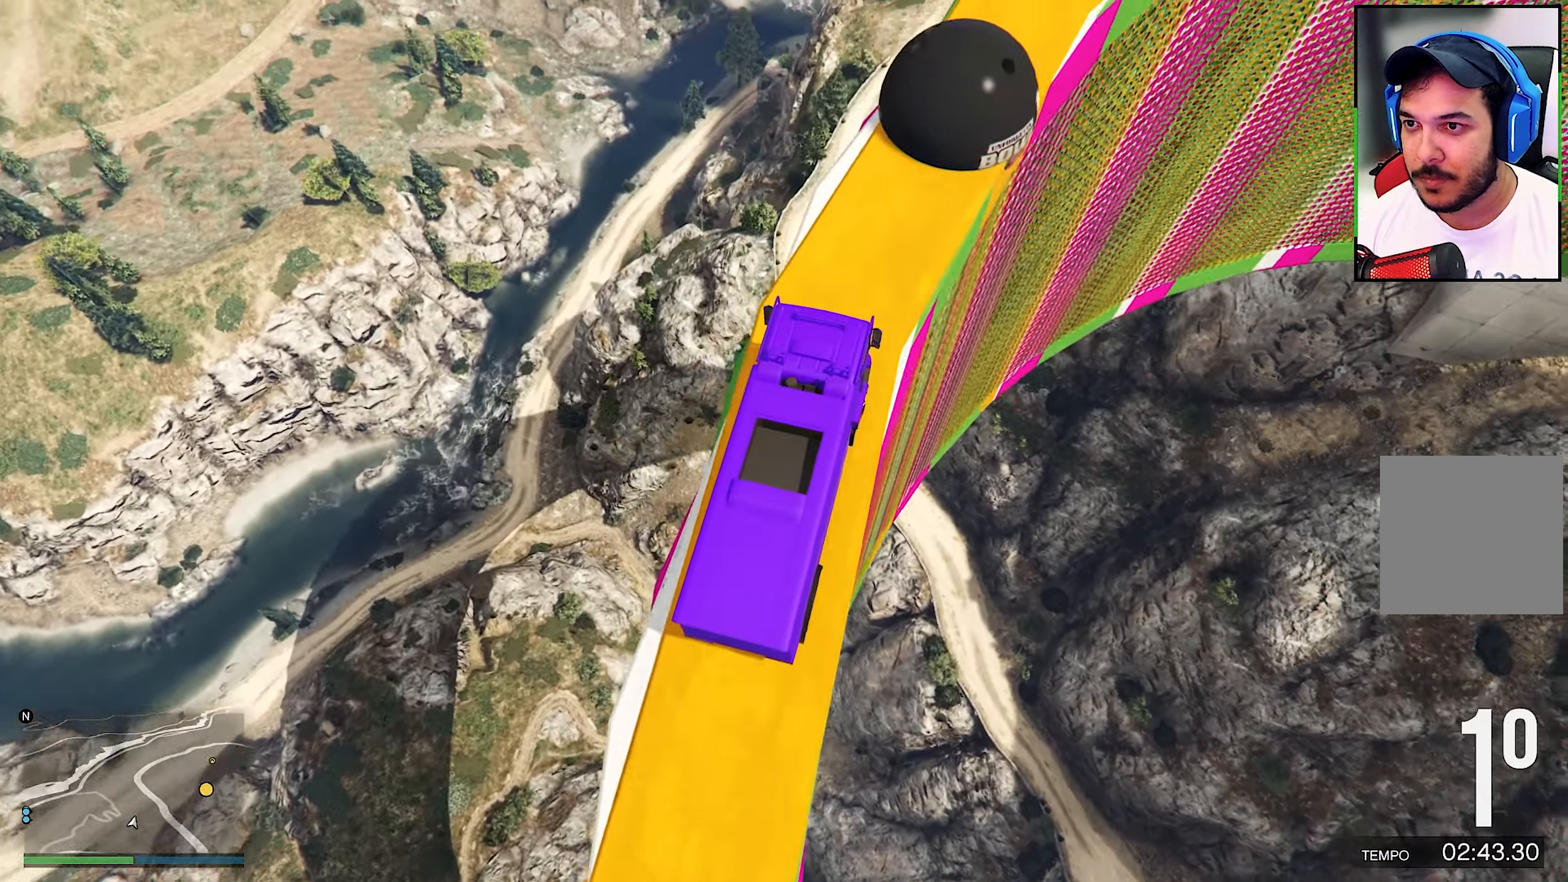
Gameplay with a controller (Xbox layout); each line is a JSON object with the inputs held at the frame after it. "events" lists button and stick changes between this image and that frame as [ms after this image, input, new state], when the widget could be followed in between. Not read: R3.
{"buttons": ["R2"], "left_stick": "down-right", "right_stick": "down", "events": []}
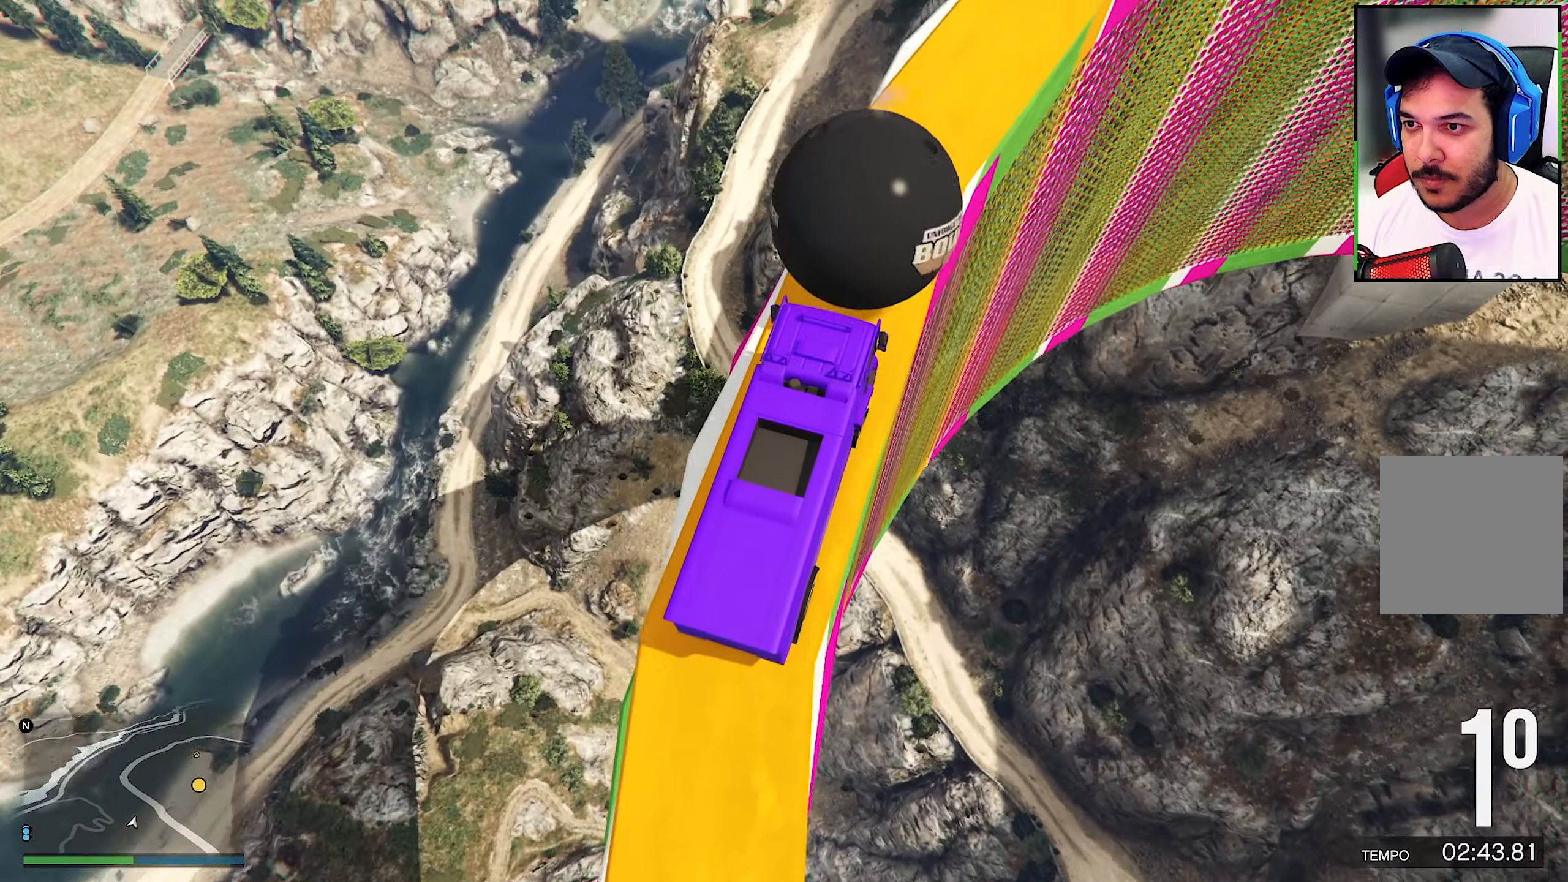
{"buttons": [], "left_stick": "center", "right_stick": "down", "events": [[16, "R2", "up"], [450, "left_stick", "center"]]}
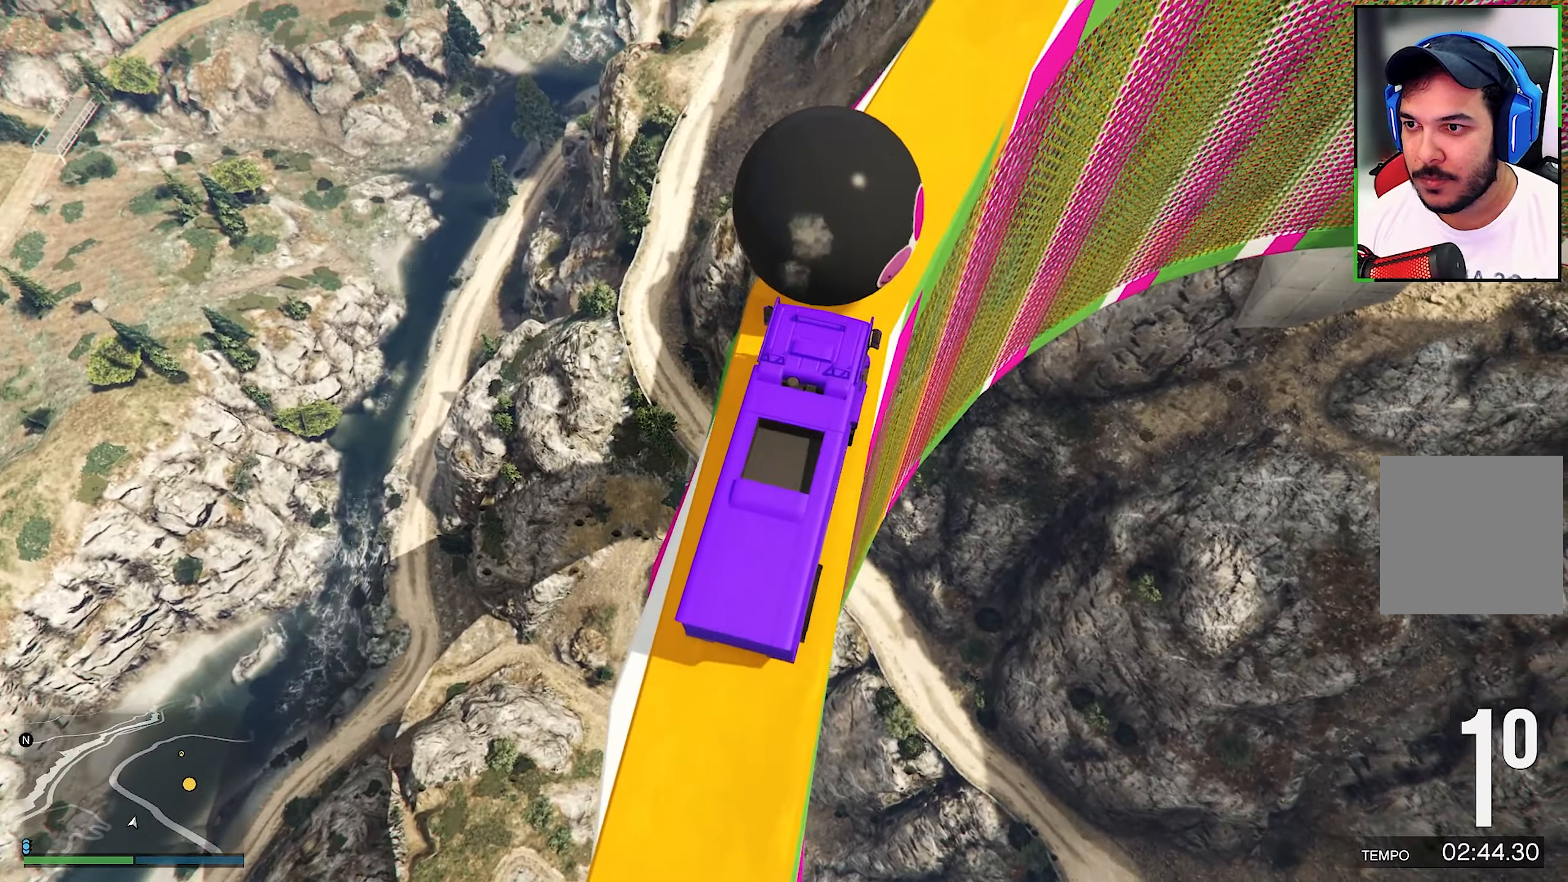
{"buttons": ["L2"], "left_stick": "right", "right_stick": "down", "events": [[133, "R2", "down"], [350, "L2", "down"], [350, "R2", "up"], [350, "left_stick", "right"]]}
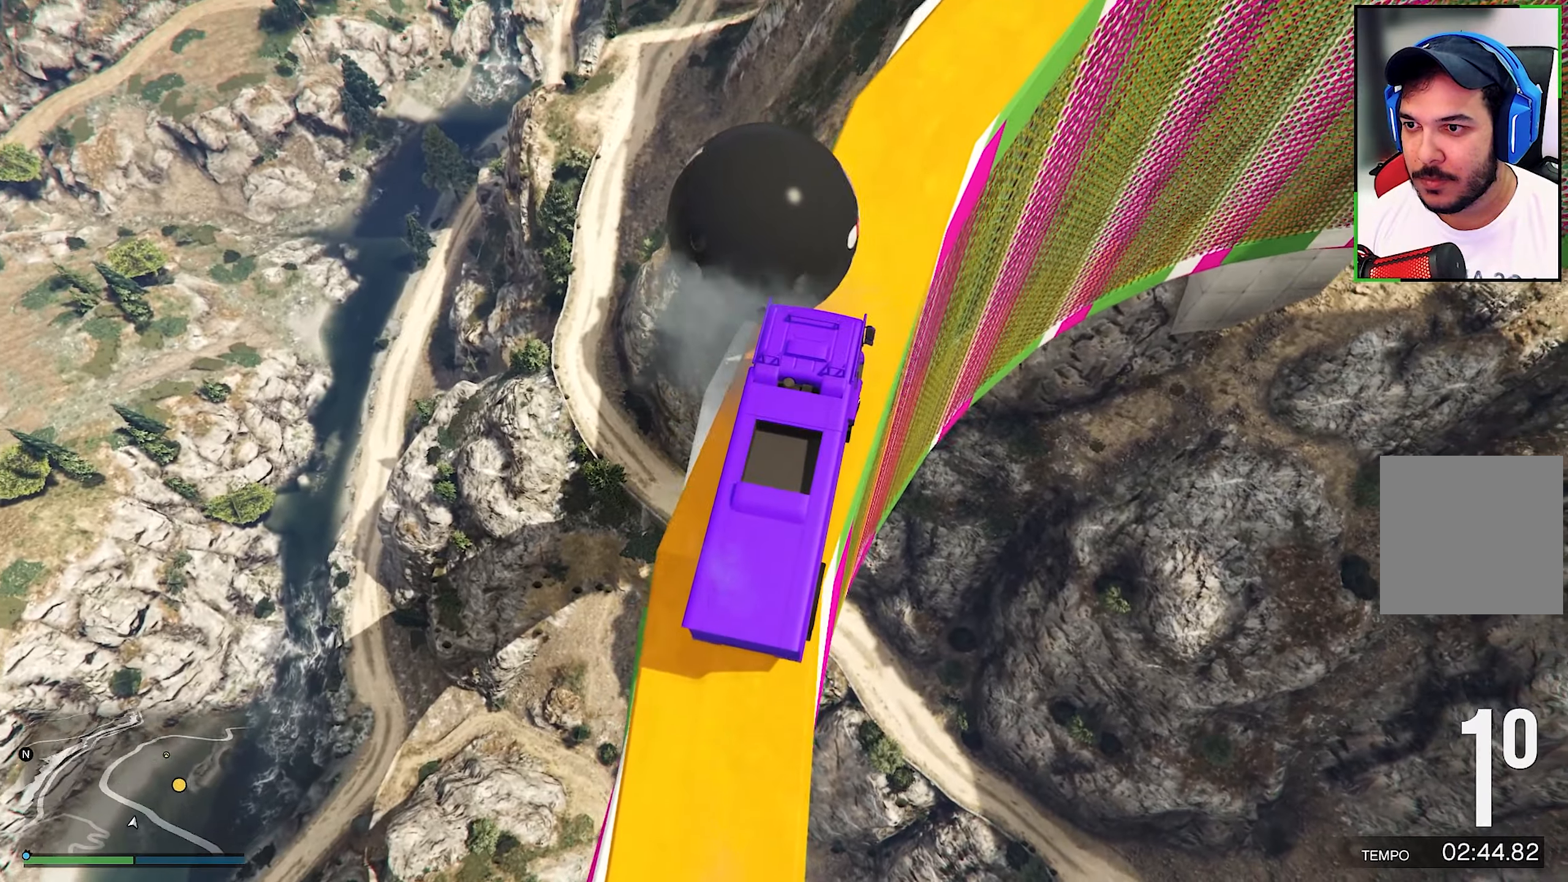
{"buttons": ["R2"], "left_stick": "right", "right_stick": "down", "events": [[16, "L2", "up"], [16, "R2", "down"], [250, "left_stick", "center"], [383, "left_stick", "down-right"], [483, "left_stick", "right"]]}
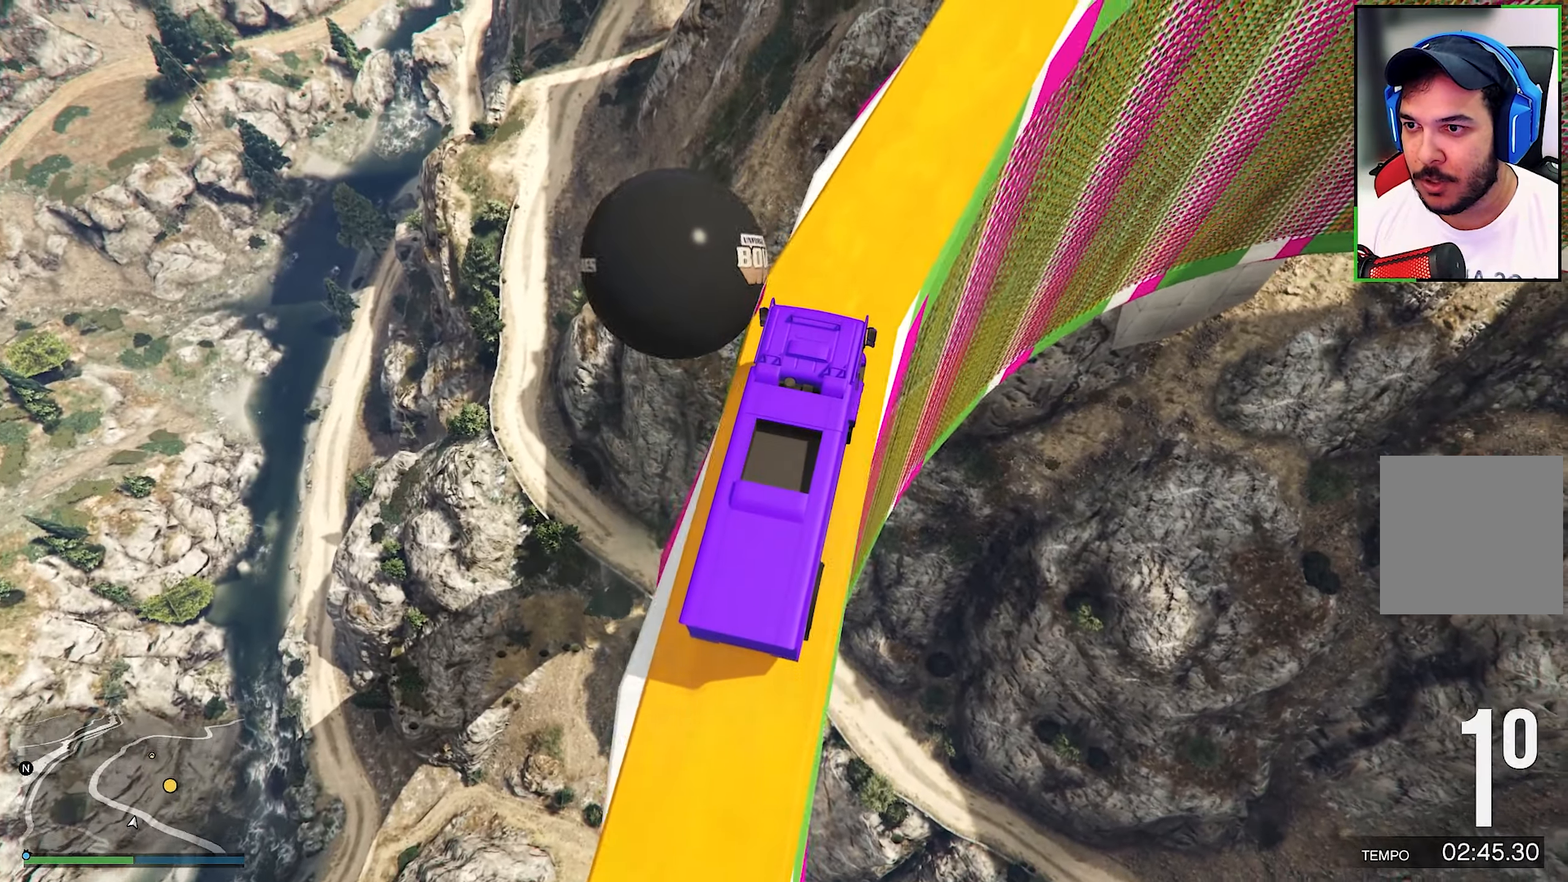
{"buttons": ["R2"], "left_stick": "right", "right_stick": "down", "events": []}
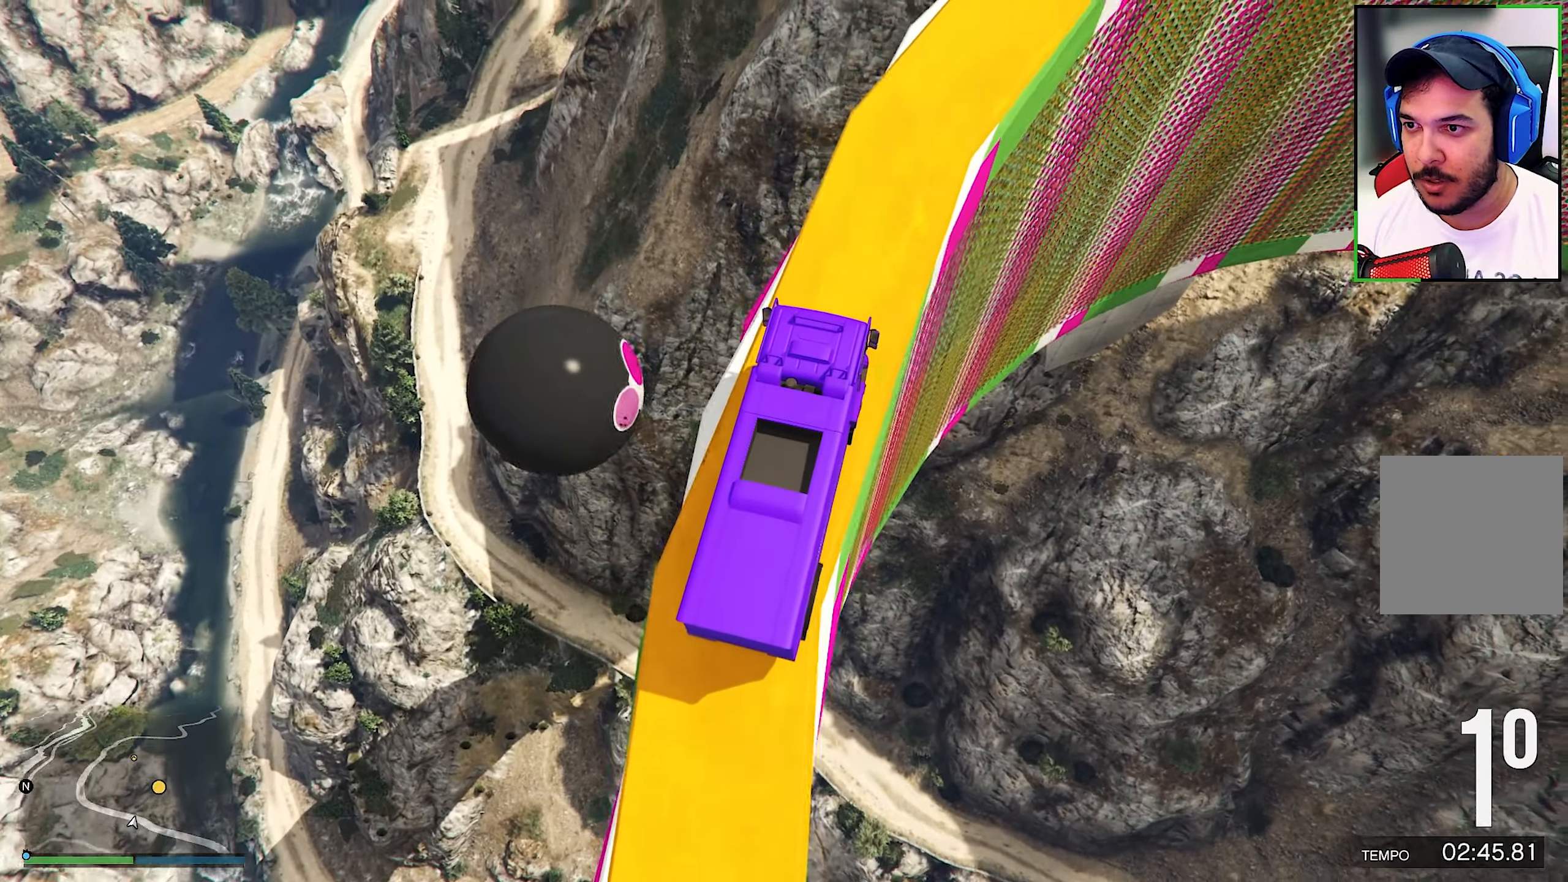
{"buttons": ["R2"], "left_stick": "right", "right_stick": "down", "events": []}
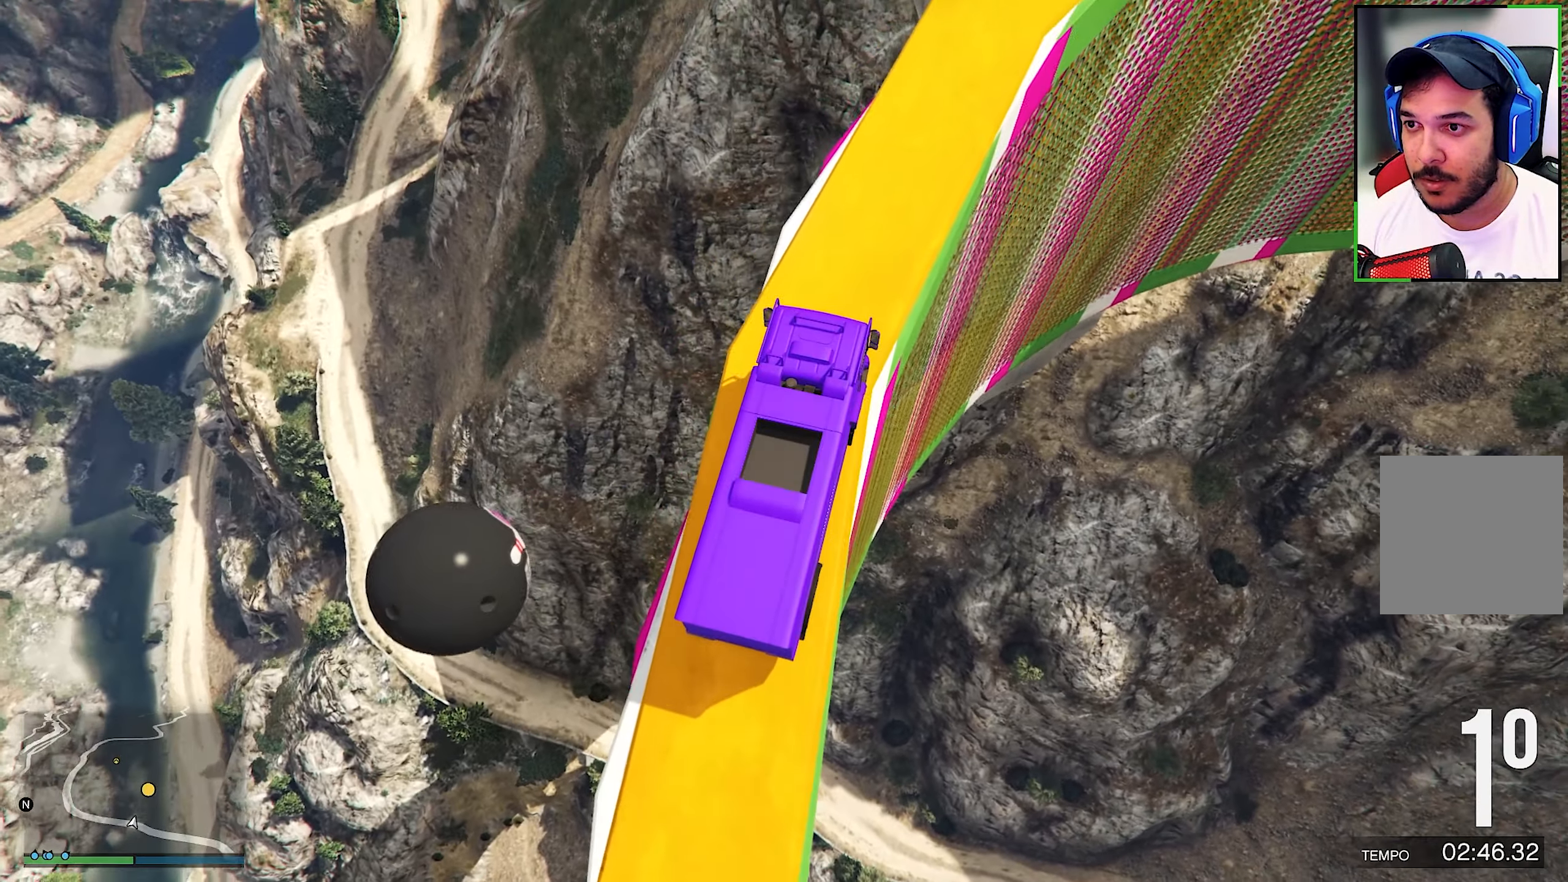
{"buttons": ["R2"], "left_stick": "right", "right_stick": "down", "events": []}
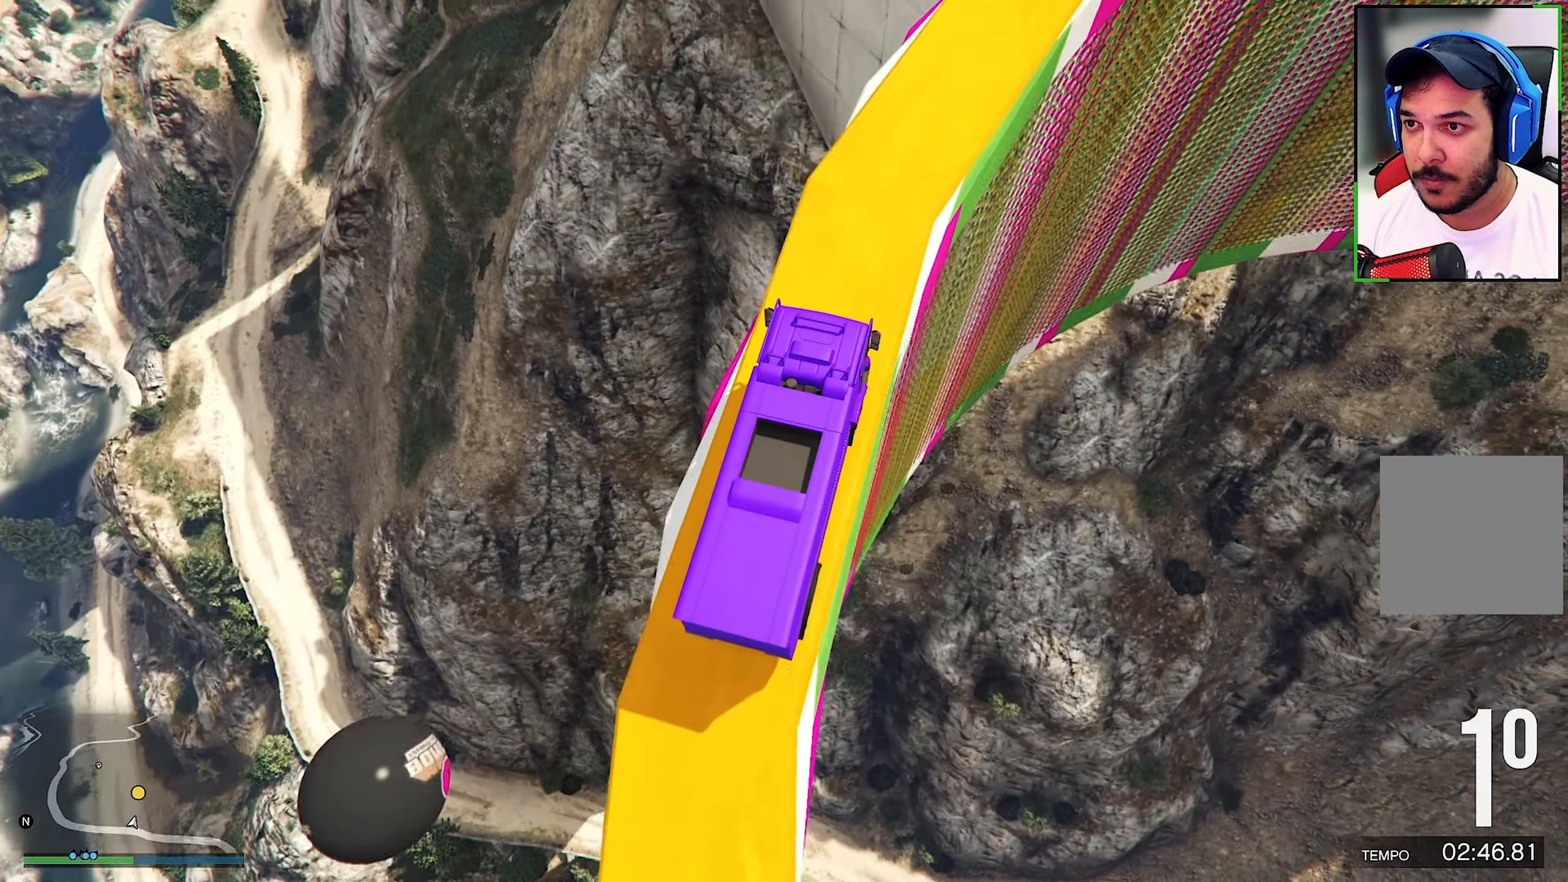
{"buttons": ["R2"], "left_stick": "center", "right_stick": "down", "events": [[350, "left_stick", "center"]]}
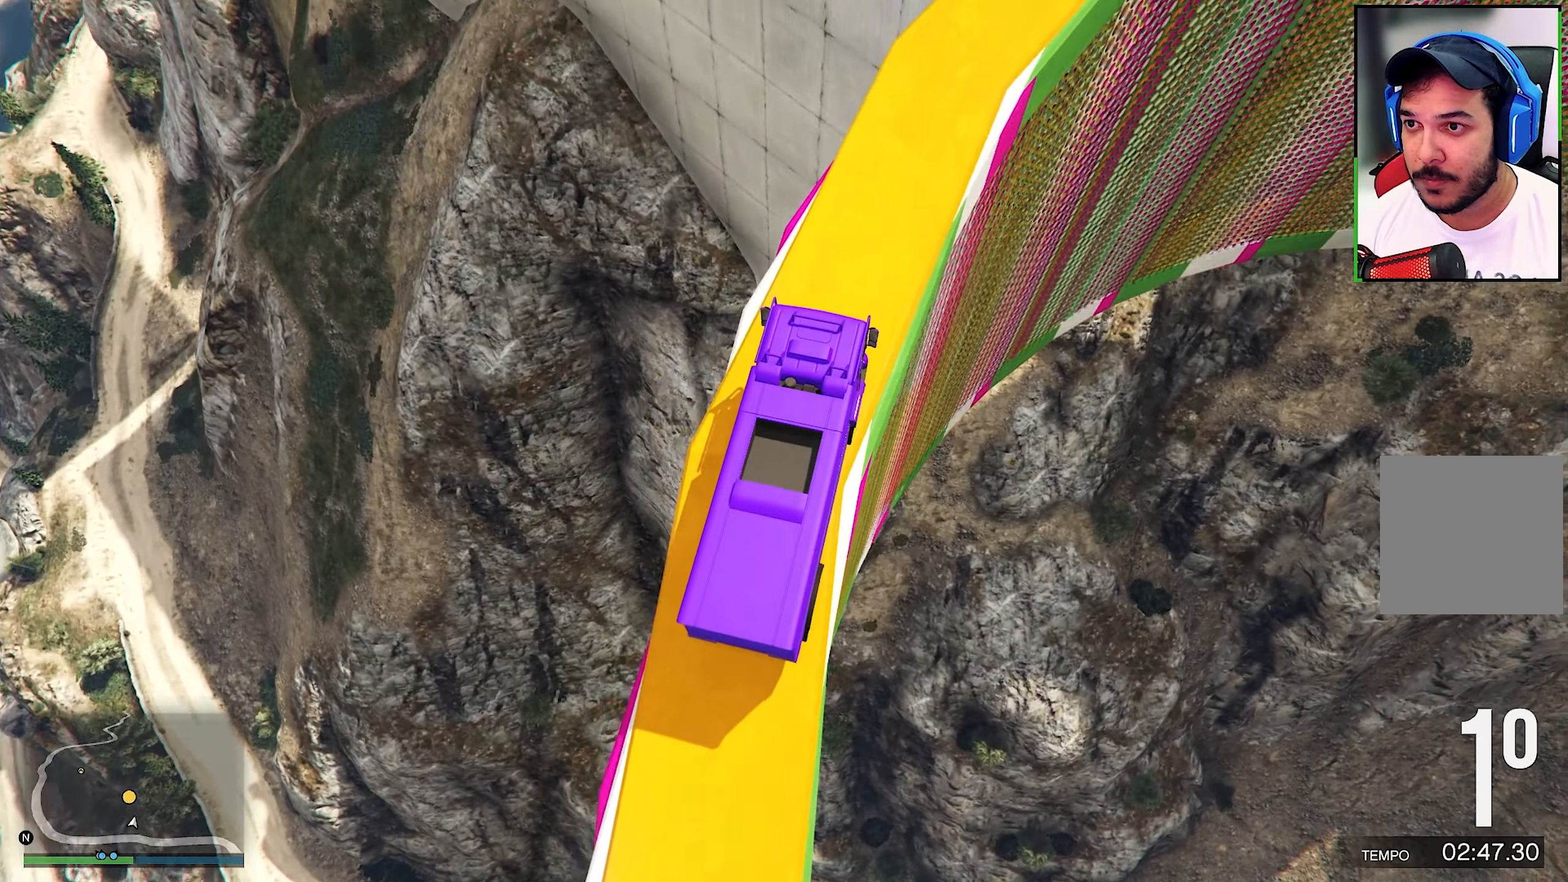
{"buttons": ["R2"], "left_stick": "center", "right_stick": "down", "events": []}
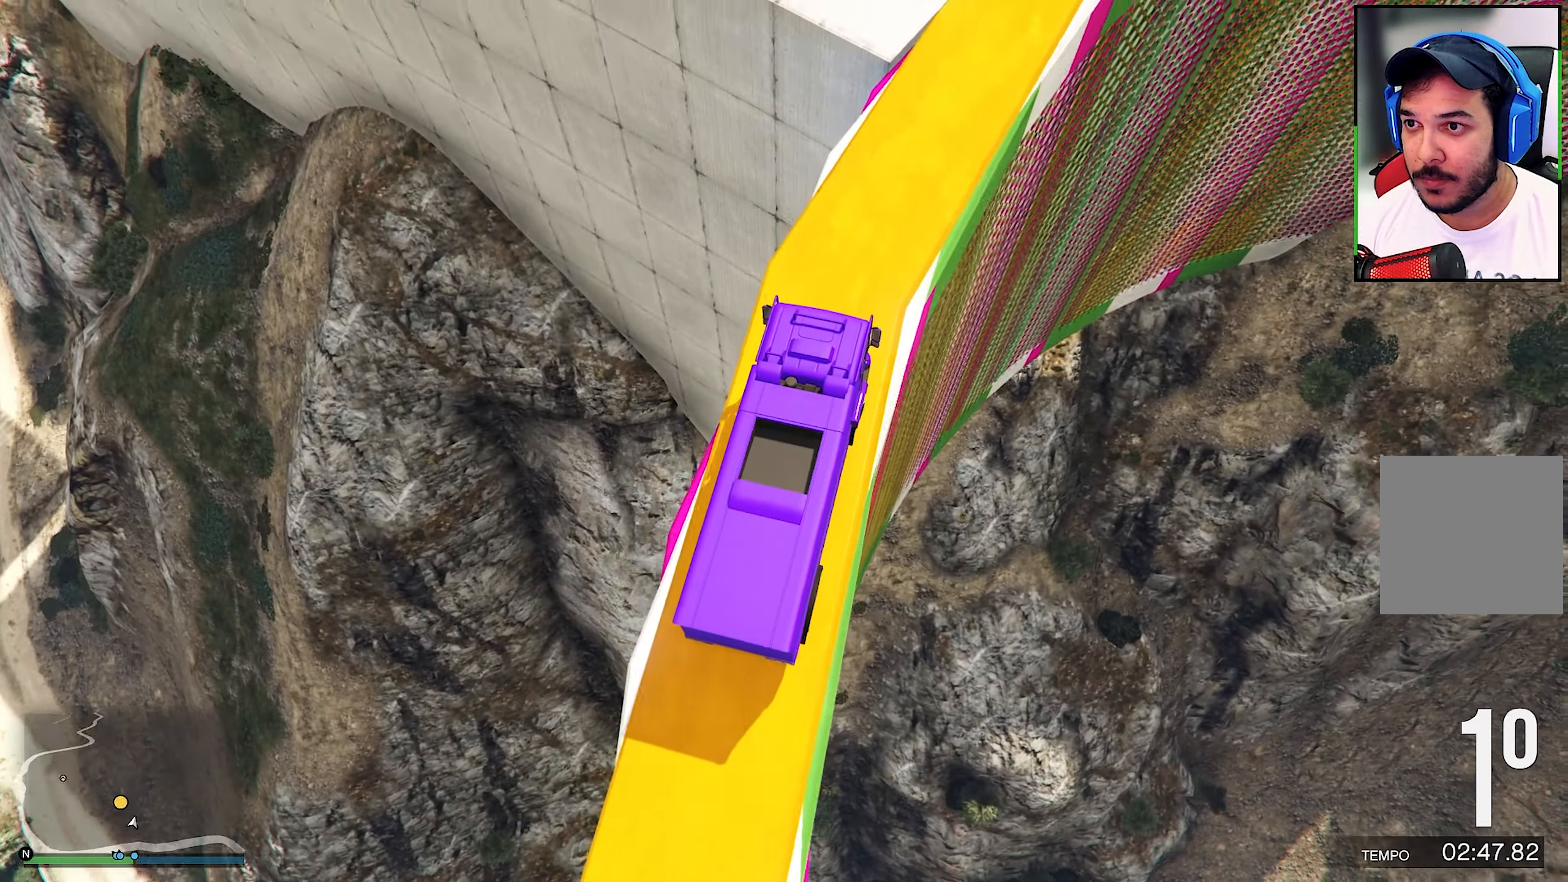
{"buttons": [], "left_stick": "right", "right_stick": "down", "events": [[100, "R2", "up"], [350, "left_stick", "down-right"], [416, "left_stick", "right"]]}
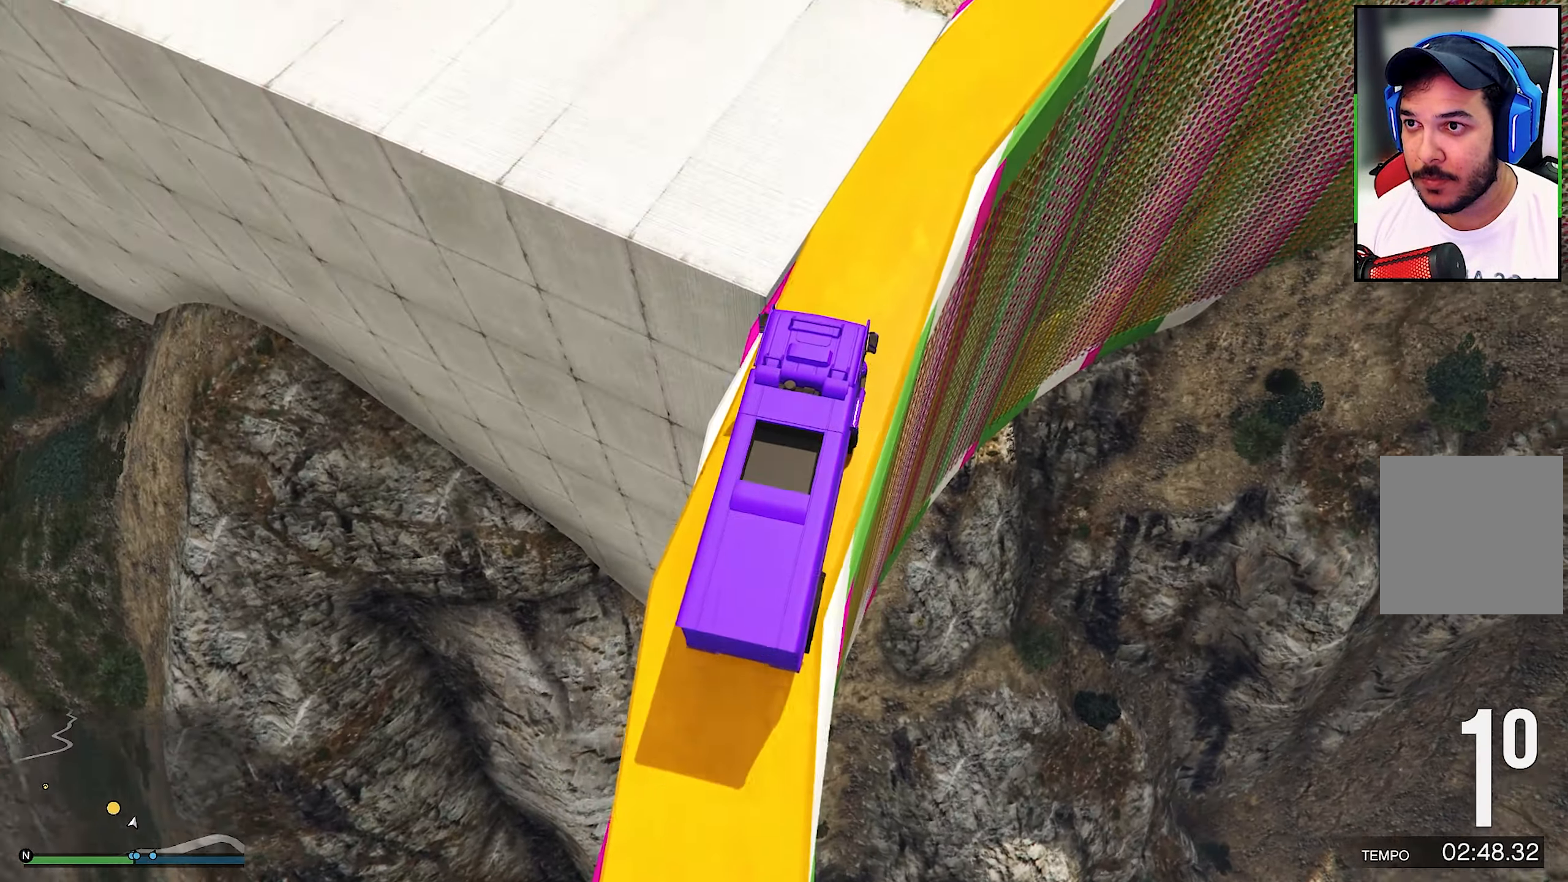
{"buttons": ["R2"], "left_stick": "left", "right_stick": "center", "events": [[116, "left_stick", "left"], [217, "right_stick", "center"], [417, "R2", "down"]]}
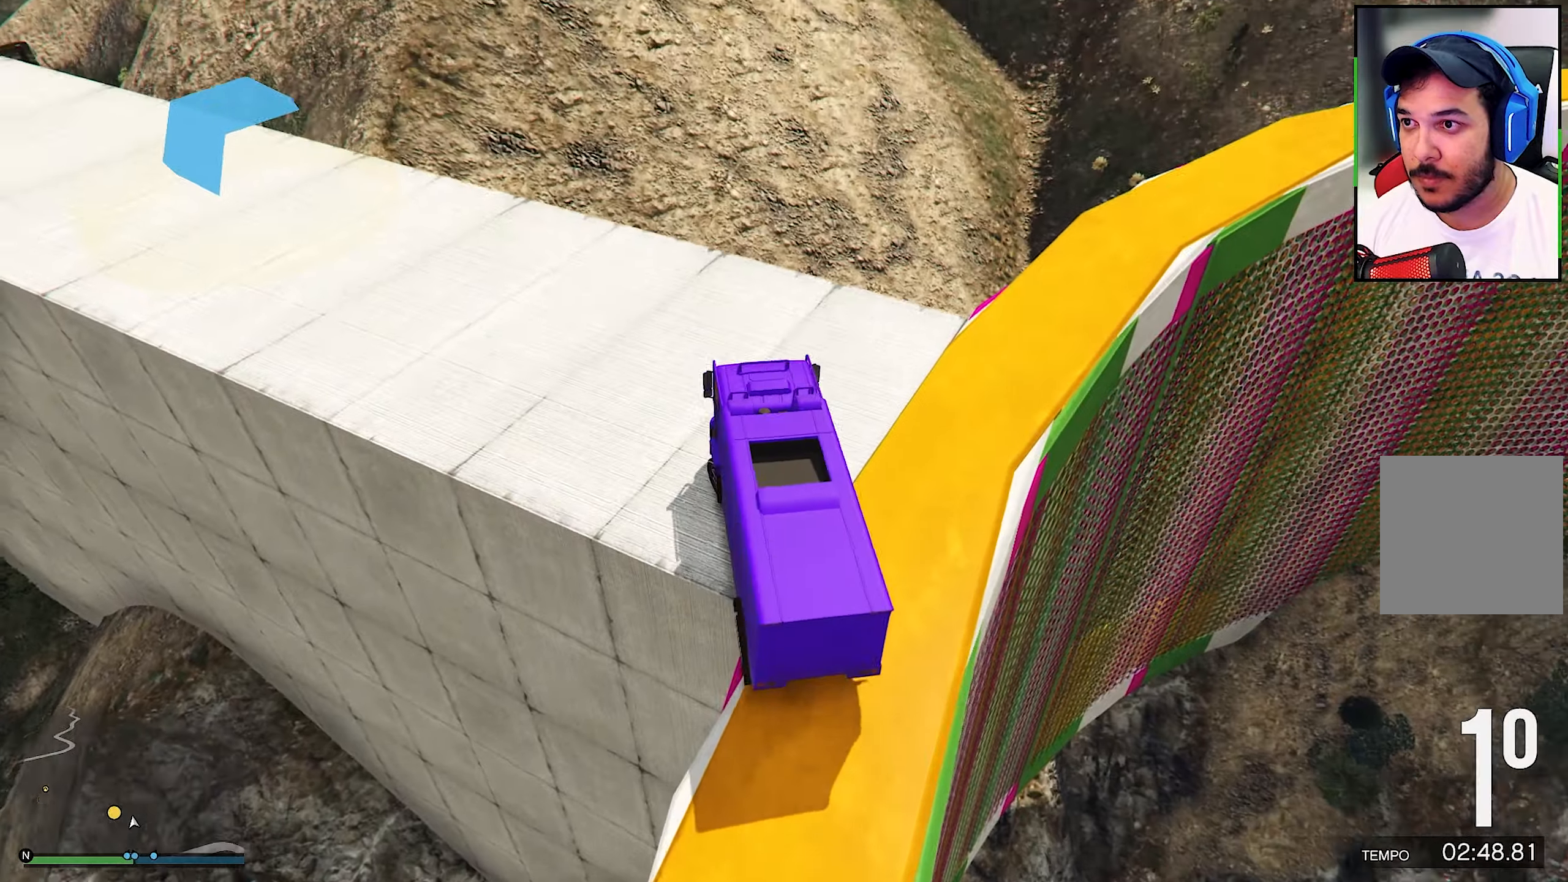
{"buttons": [], "left_stick": "left", "right_stick": "center", "events": [[333, "R2", "up"]]}
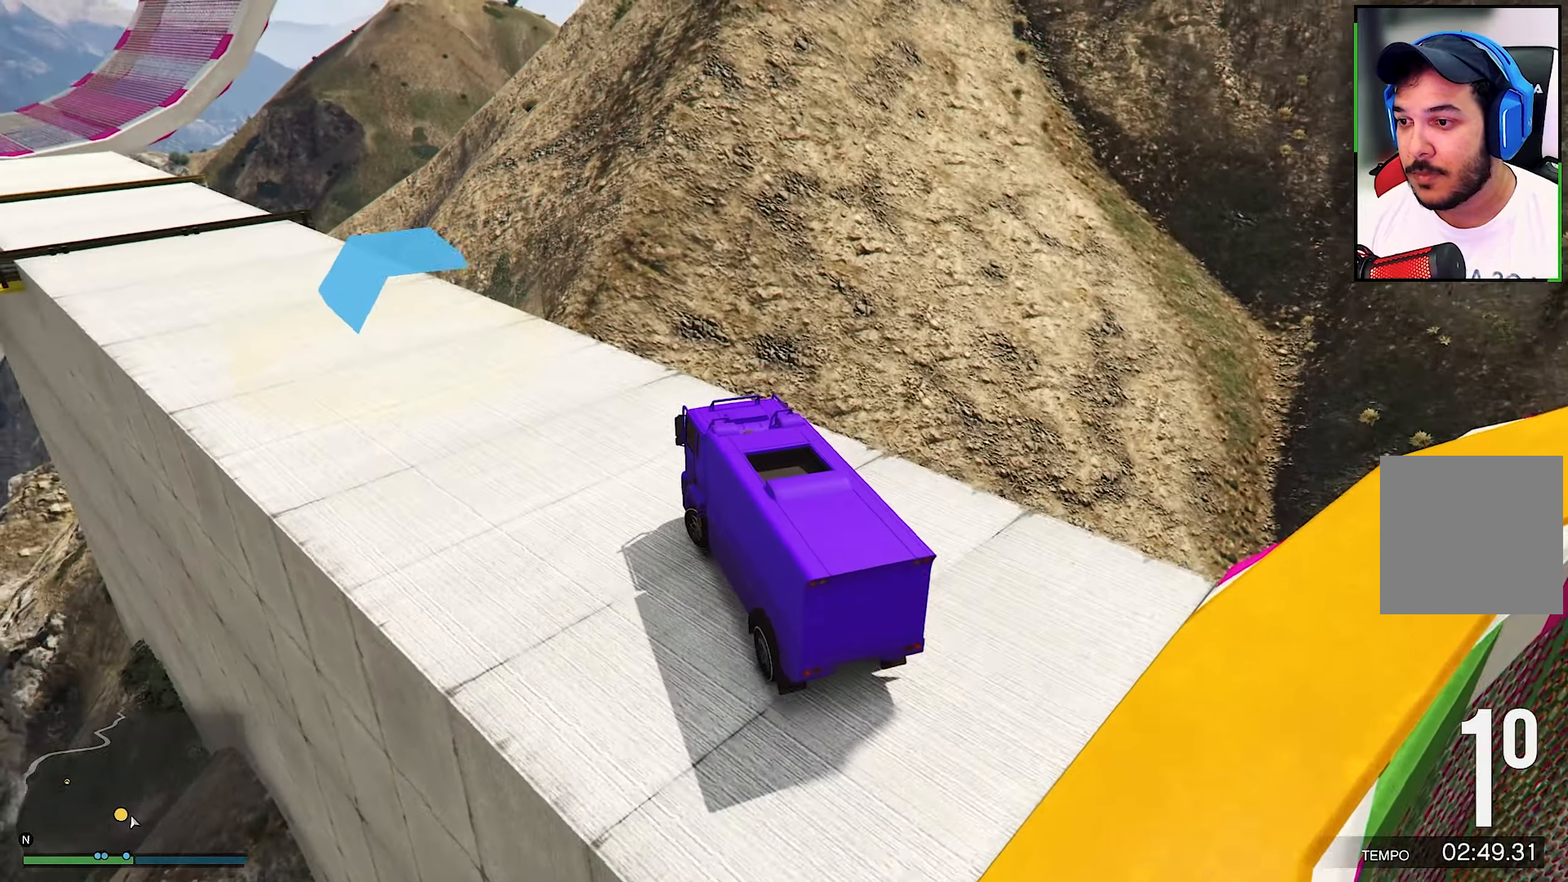
{"buttons": ["R2"], "left_stick": "center", "right_stick": "center", "events": [[33, "right_stick", "left"], [117, "R2", "down"], [167, "right_stick", "up-left"], [433, "right_stick", "center"], [450, "left_stick", "center"]]}
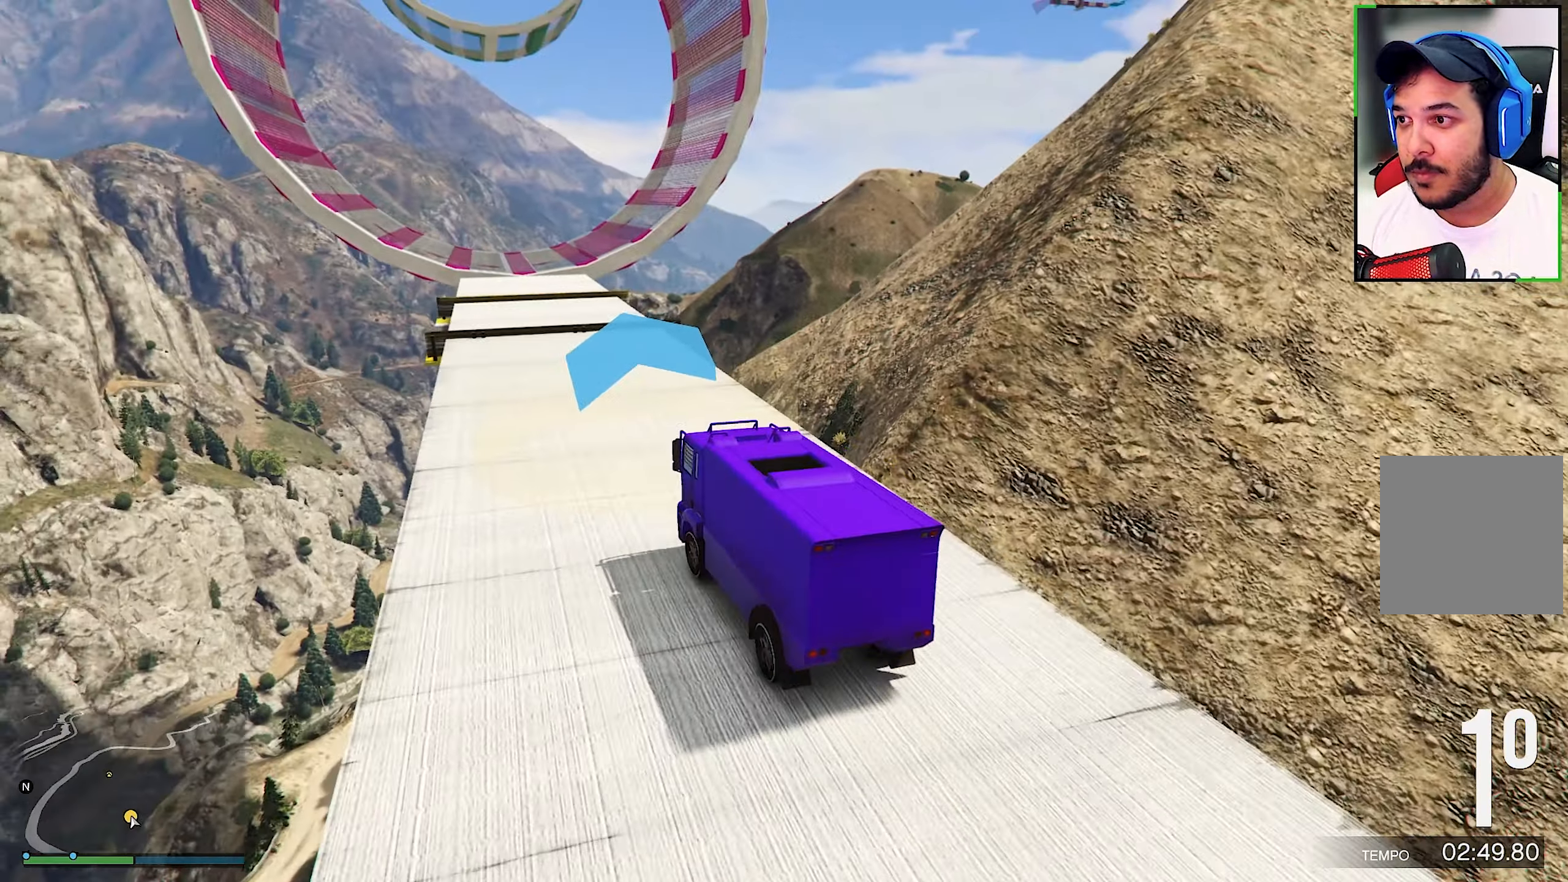
{"buttons": ["R2"], "left_stick": "center", "right_stick": "center", "events": [[200, "left_stick", "right"], [417, "left_stick", "center"]]}
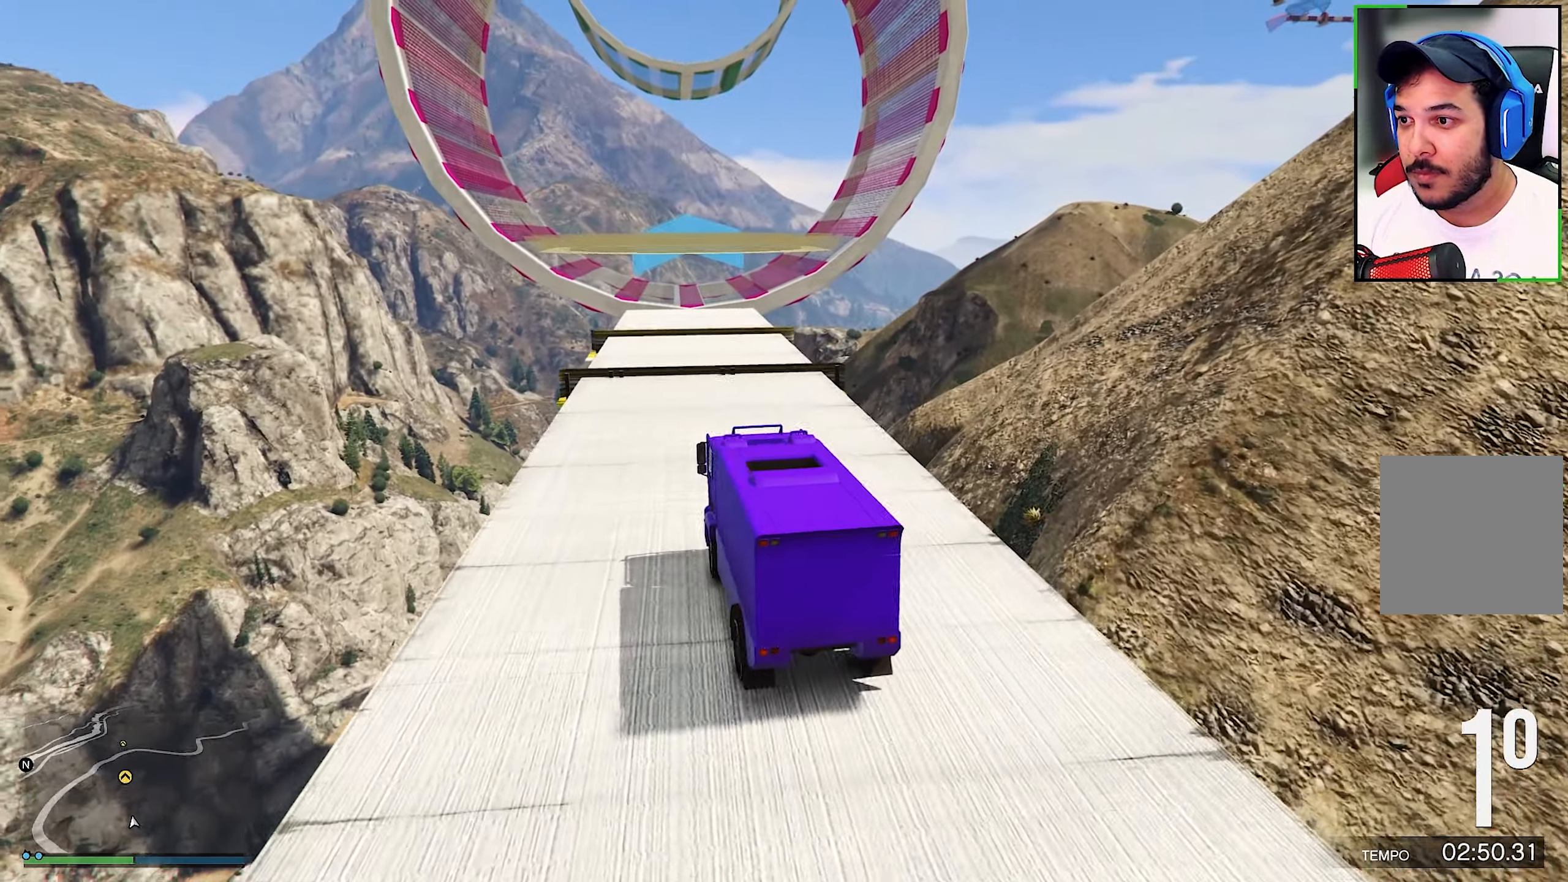
{"buttons": ["R2"], "left_stick": "center", "right_stick": "up", "events": [[417, "left_stick", "right"], [417, "right_stick", "up"], [483, "left_stick", "center"]]}
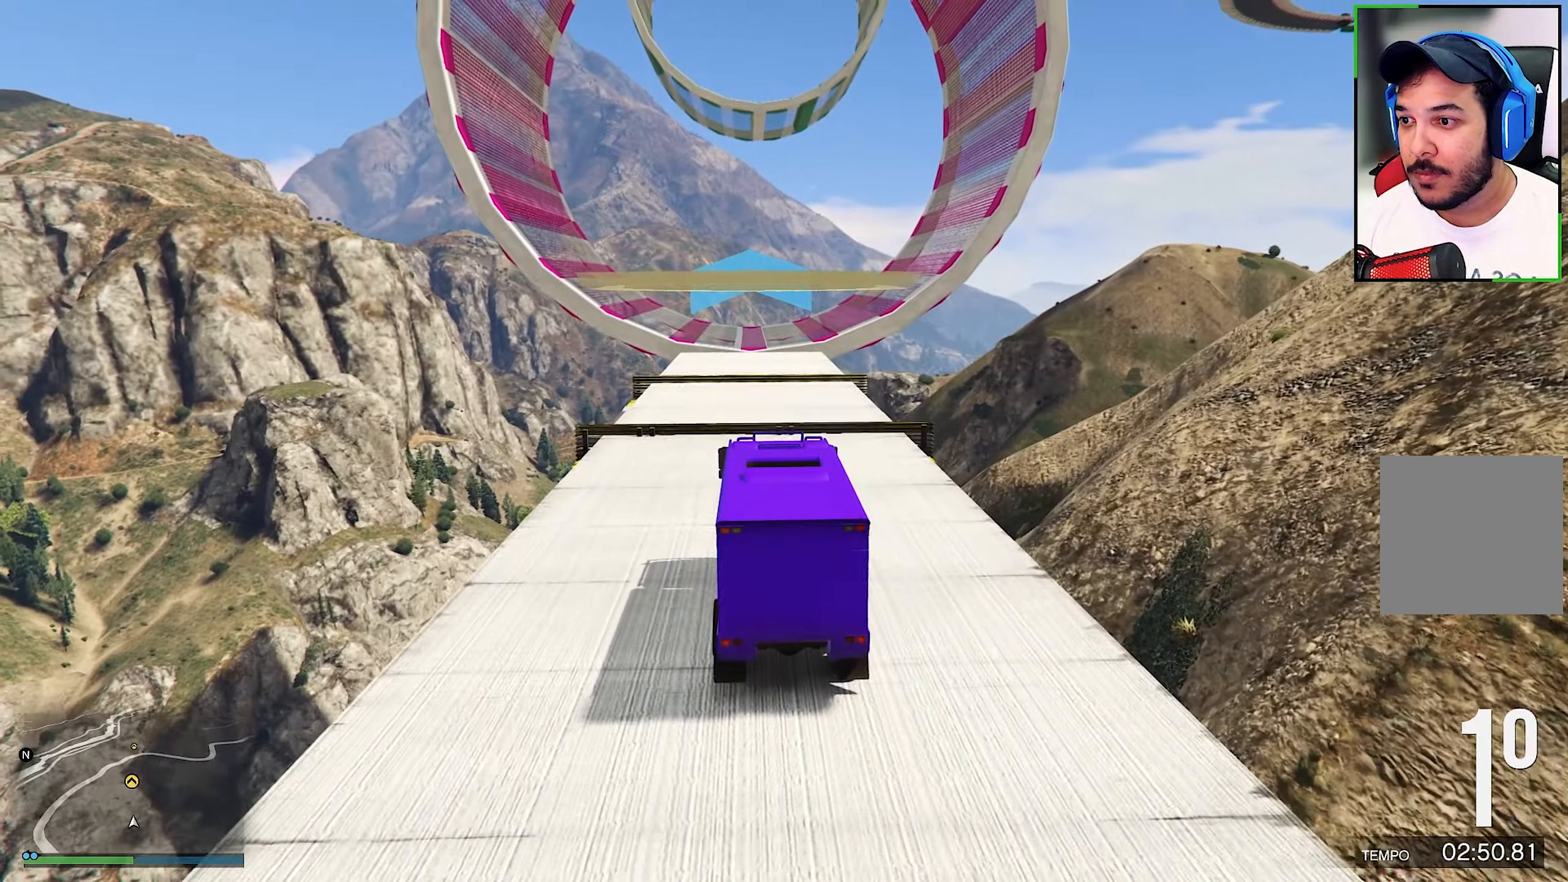
{"buttons": ["R2"], "left_stick": "down", "right_stick": "center", "events": [[17, "right_stick", "center"], [417, "left_stick", "down"]]}
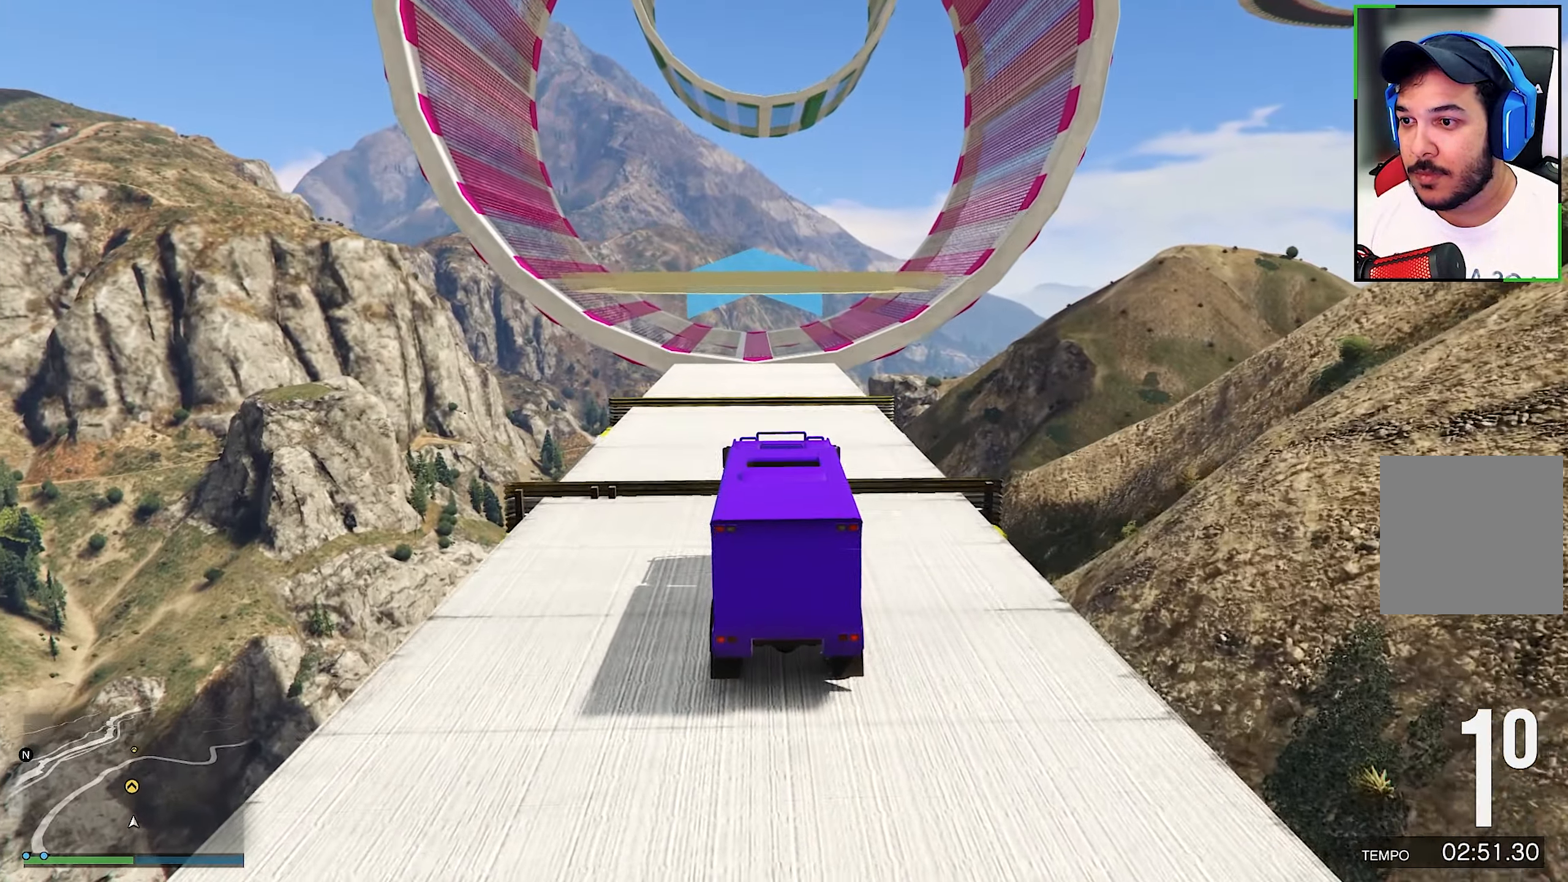
{"buttons": ["R2"], "left_stick": "down", "right_stick": "center", "events": []}
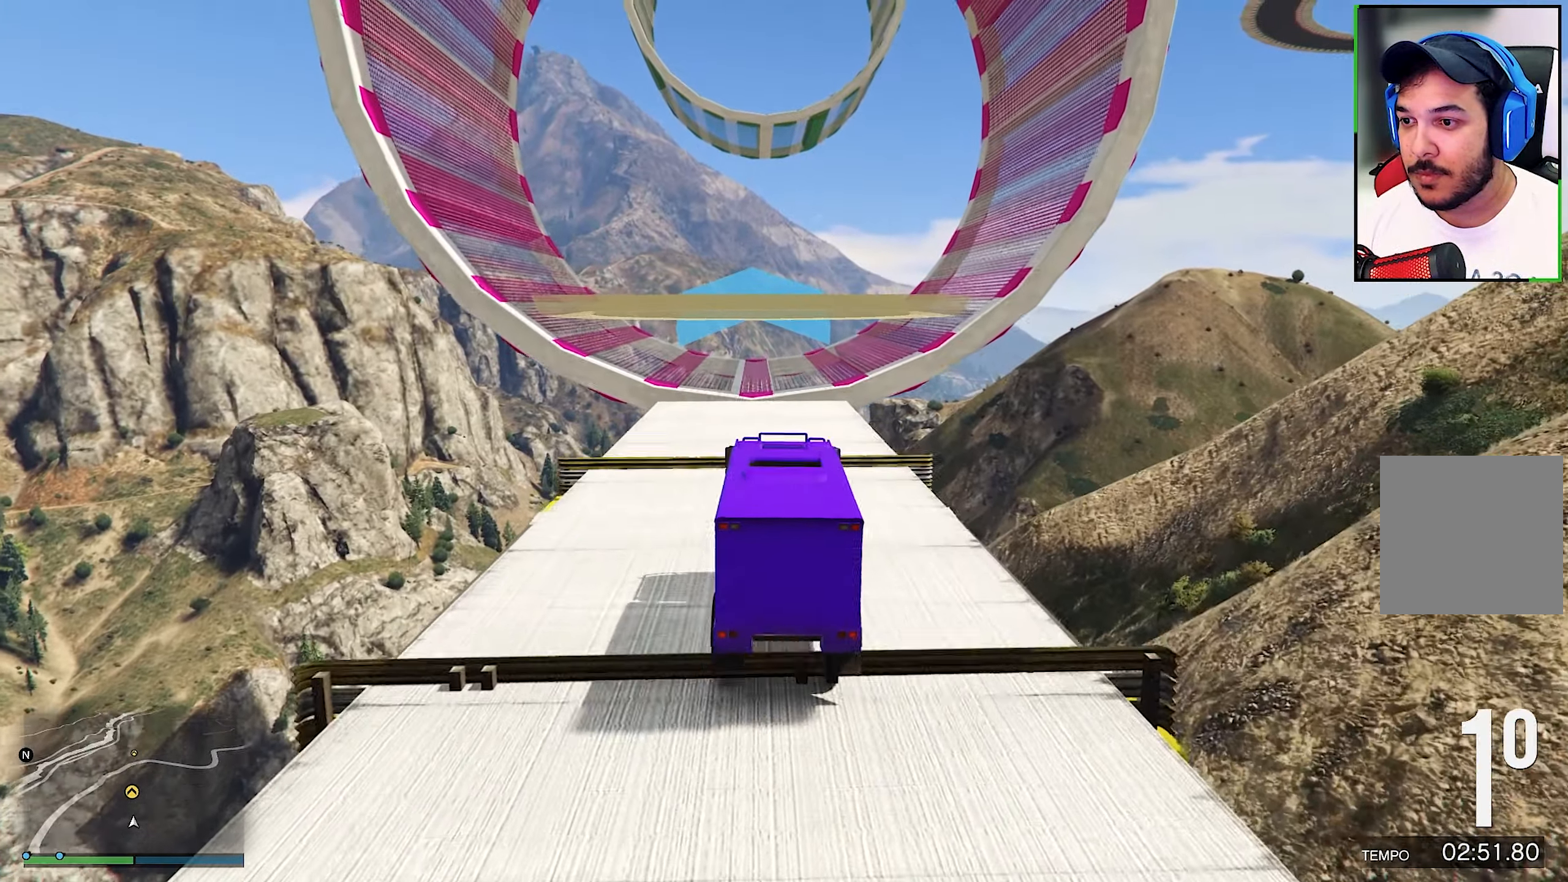
{"buttons": [], "left_stick": "down", "right_stick": "center", "events": [[300, "left_stick", "center"], [383, "R2", "up"], [383, "left_stick", "down"]]}
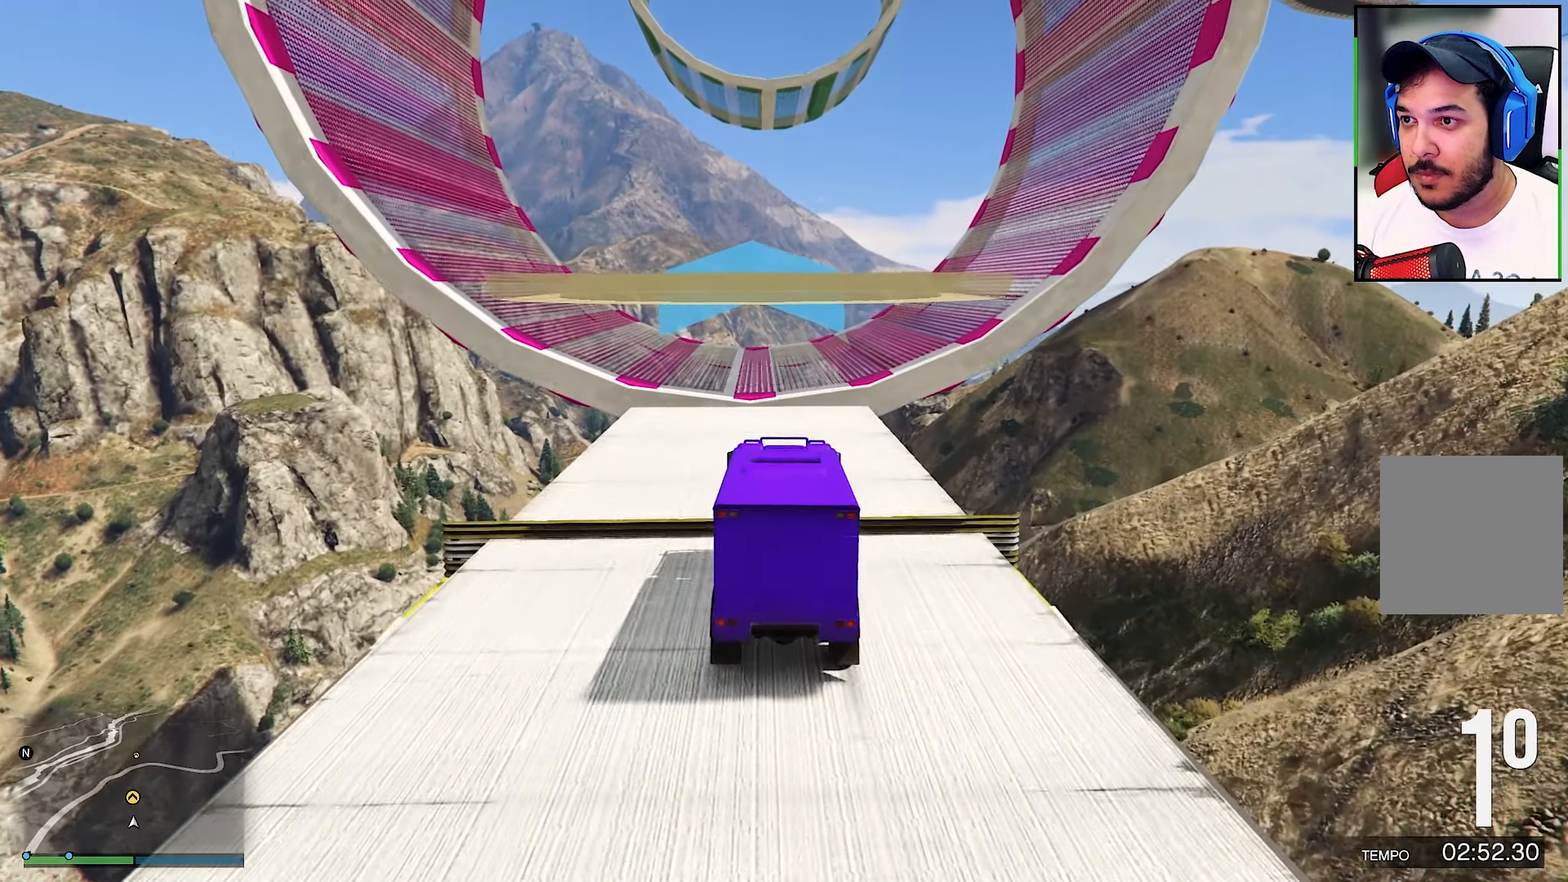
{"buttons": ["L2"], "left_stick": "center", "right_stick": "center", "events": [[33, "left_stick", "center"], [250, "L2", "down"]]}
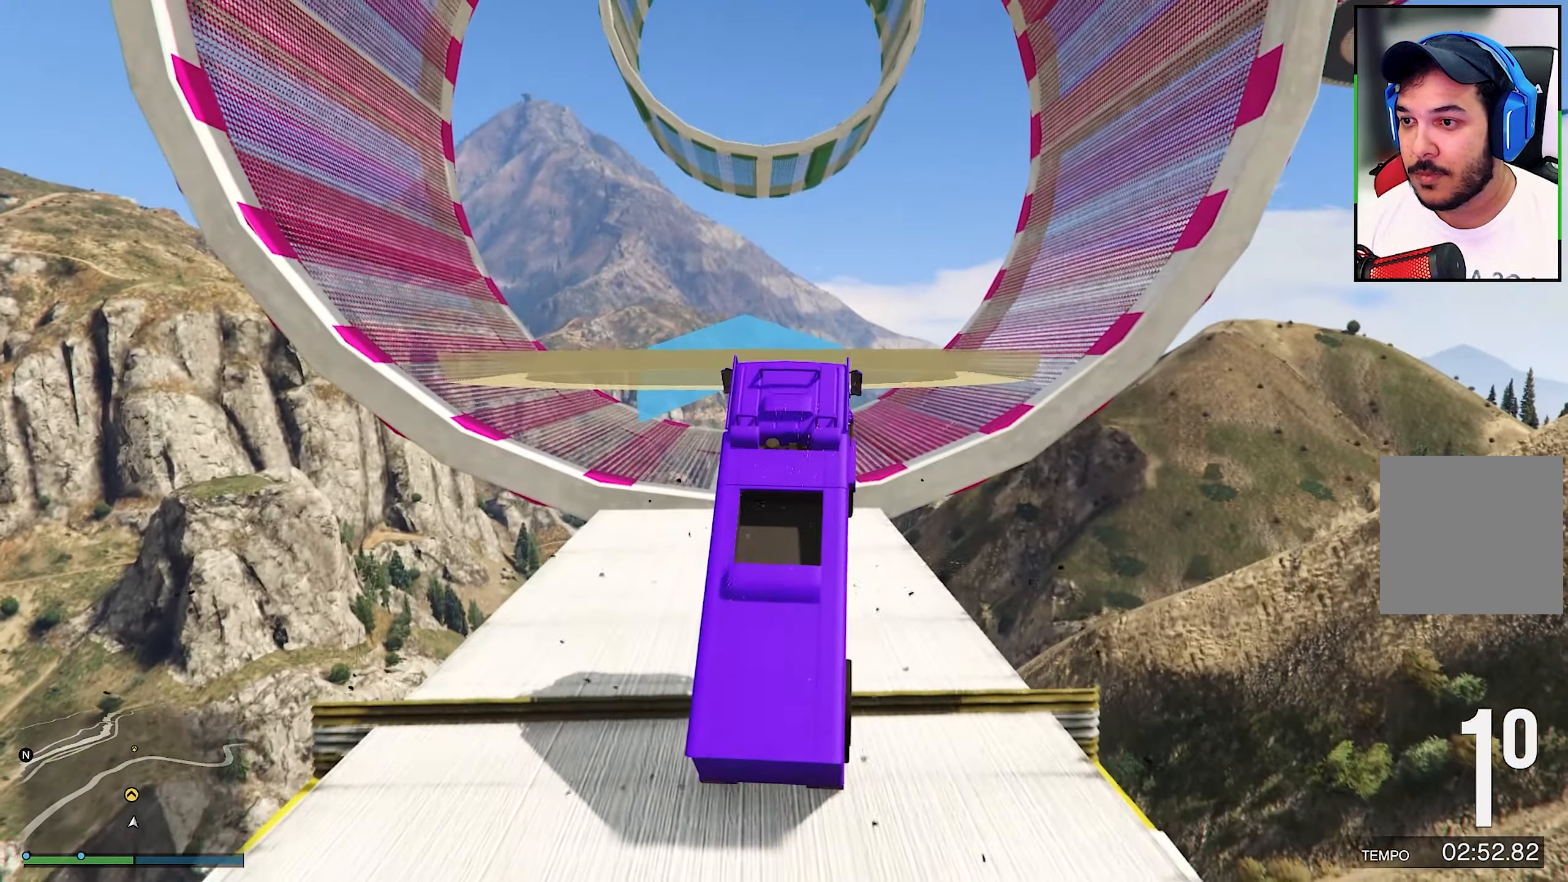
{"buttons": [], "left_stick": "up", "right_stick": "center", "events": [[150, "L2", "up"], [200, "left_stick", "up"]]}
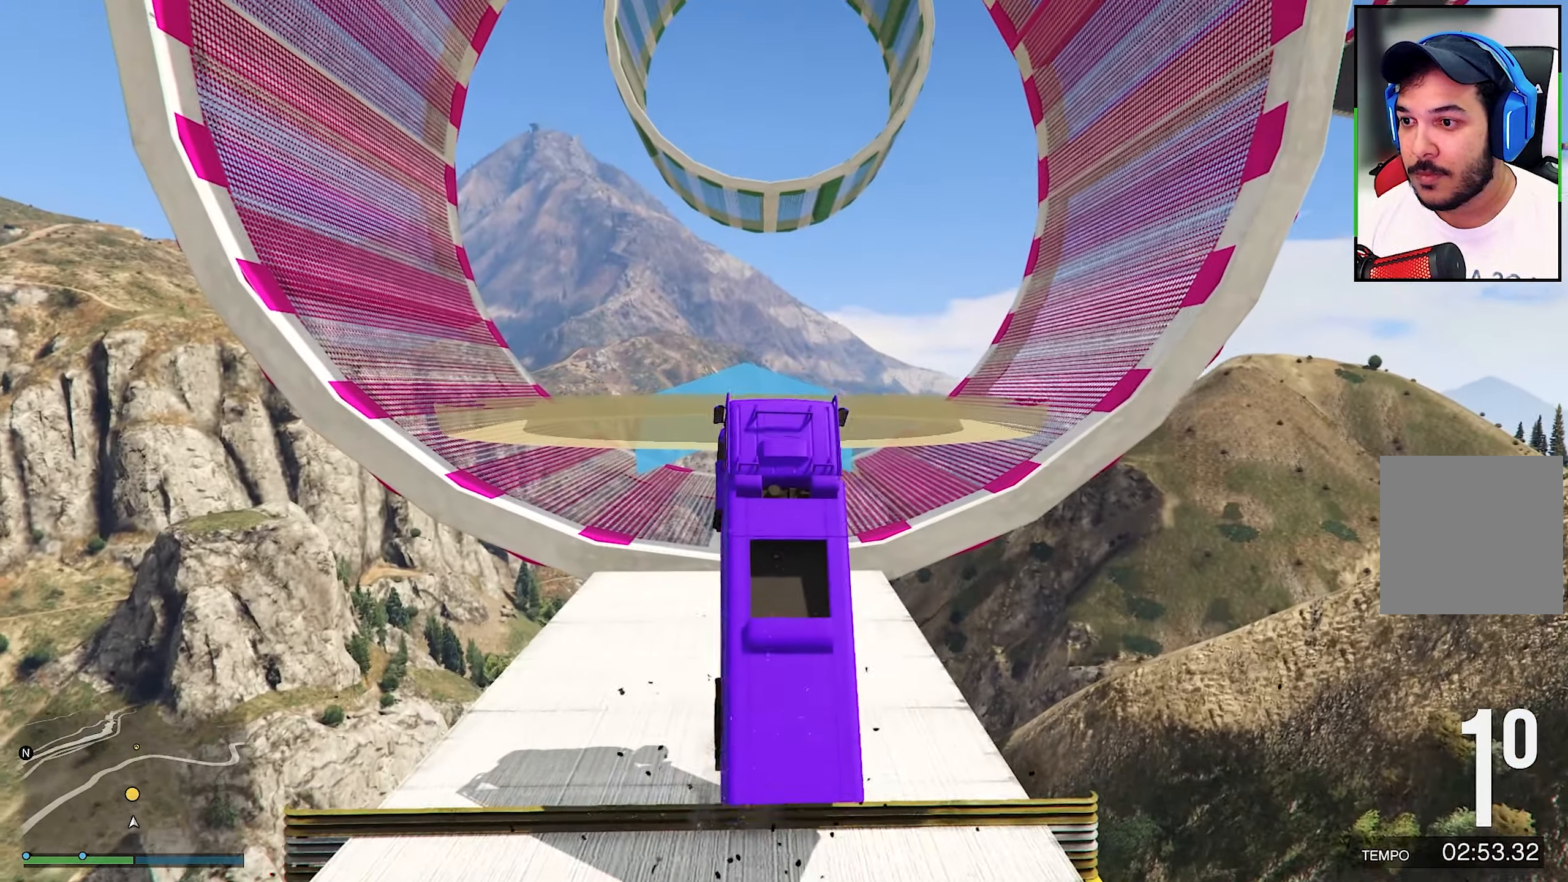
{"buttons": [], "left_stick": "up", "right_stick": "center", "events": []}
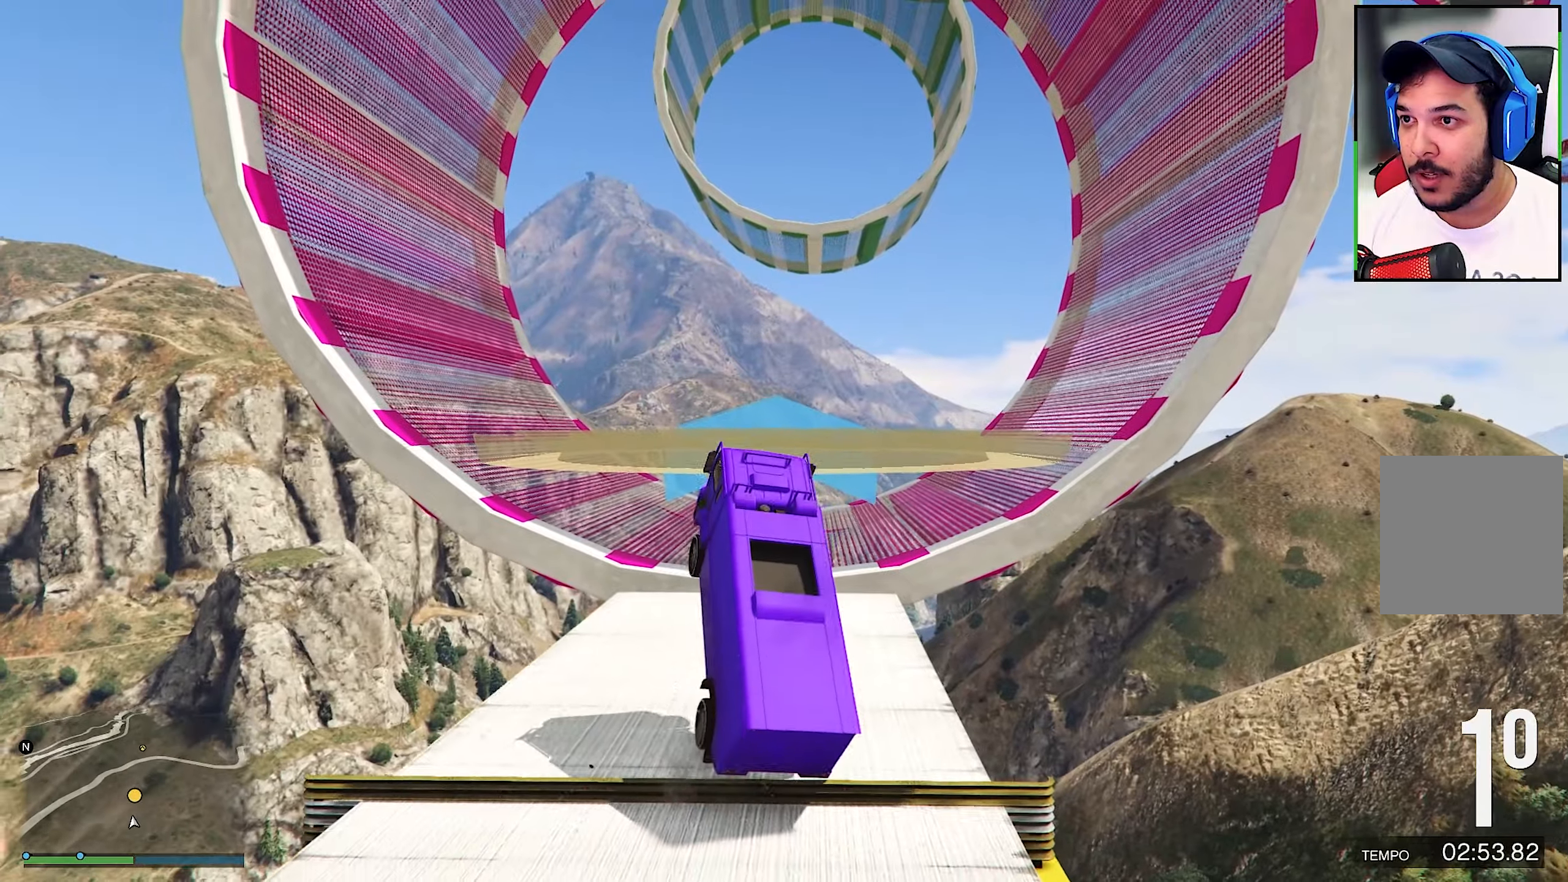
{"buttons": ["R2"], "left_stick": "up", "right_stick": "center", "events": [[284, "R2", "down"]]}
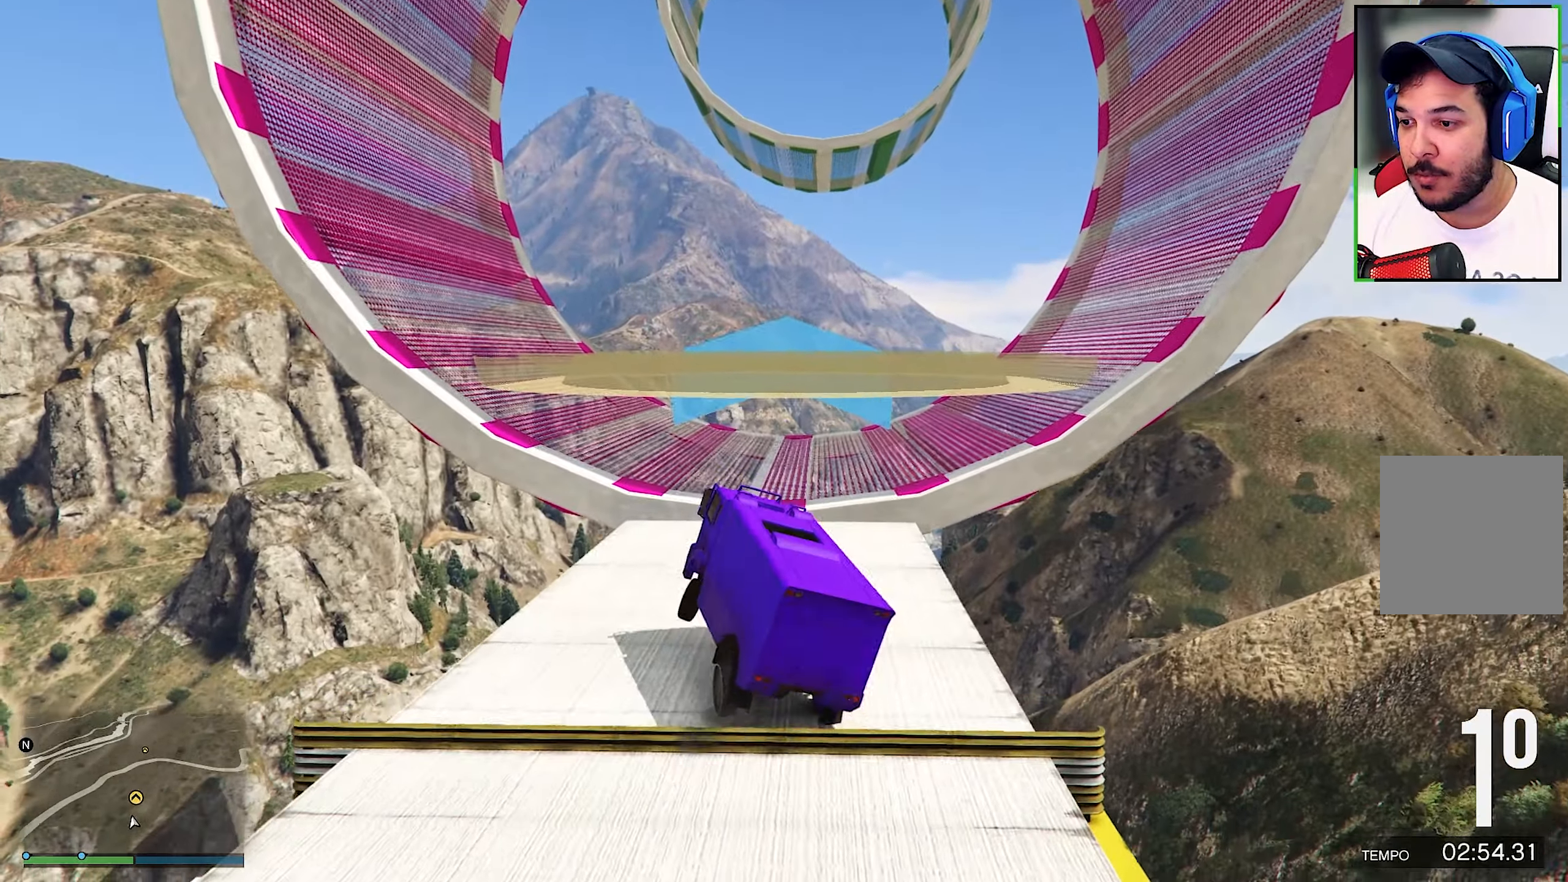
{"buttons": ["R2"], "left_stick": "up", "right_stick": "center", "events": []}
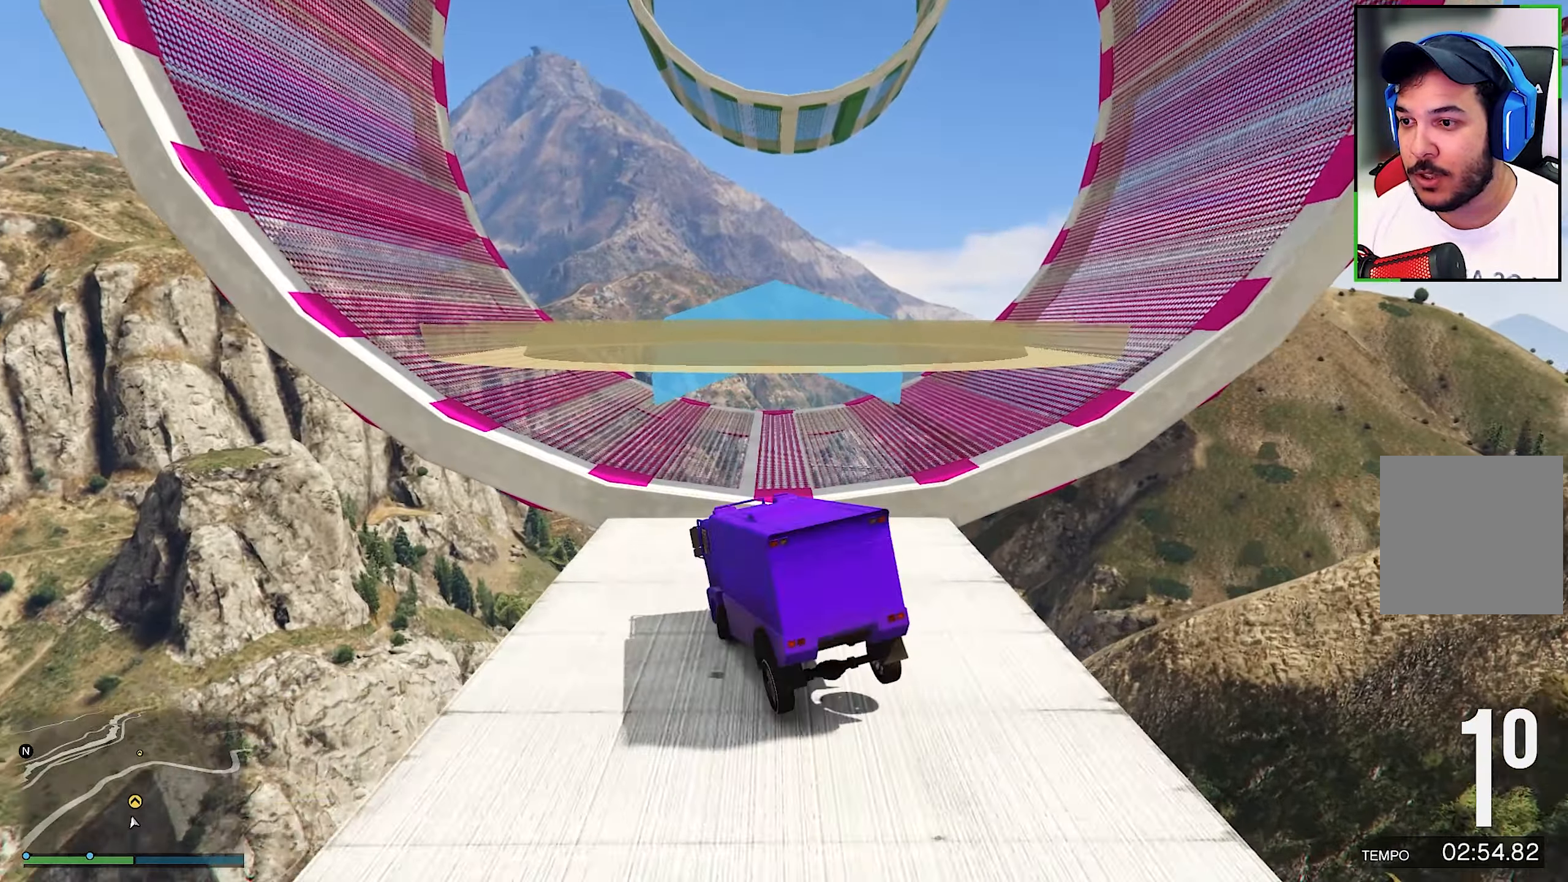
{"buttons": ["R2"], "left_stick": "left", "right_stick": "center", "events": [[100, "left_stick", "right"], [417, "left_stick", "left"]]}
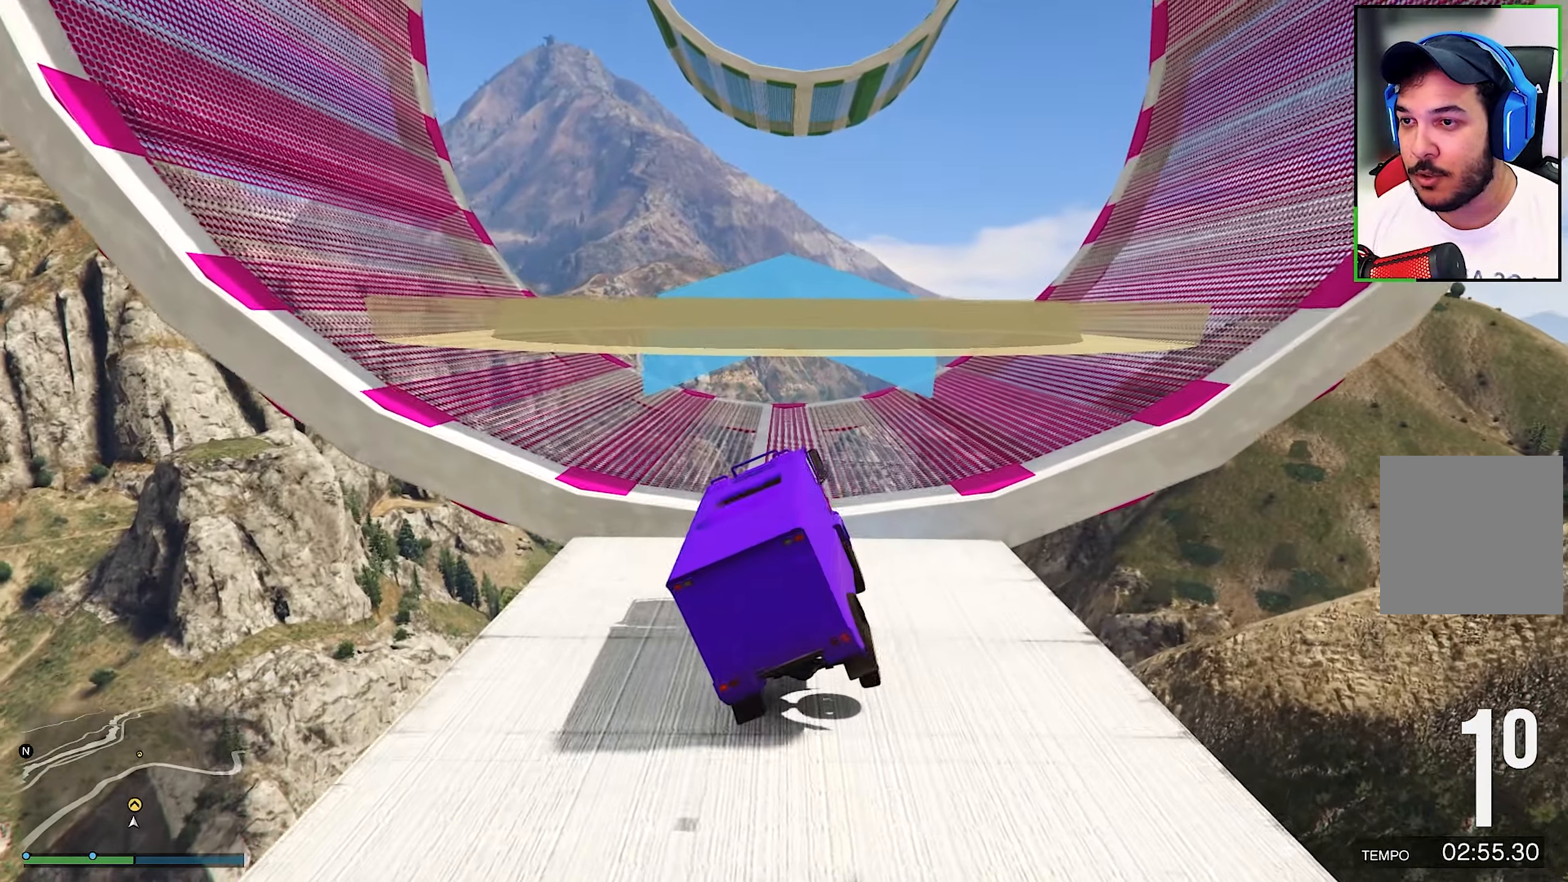
{"buttons": ["R2"], "left_stick": "right", "right_stick": "center", "events": [[200, "left_stick", "center"], [267, "left_stick", "right"], [417, "left_stick", "center"], [467, "left_stick", "right"]]}
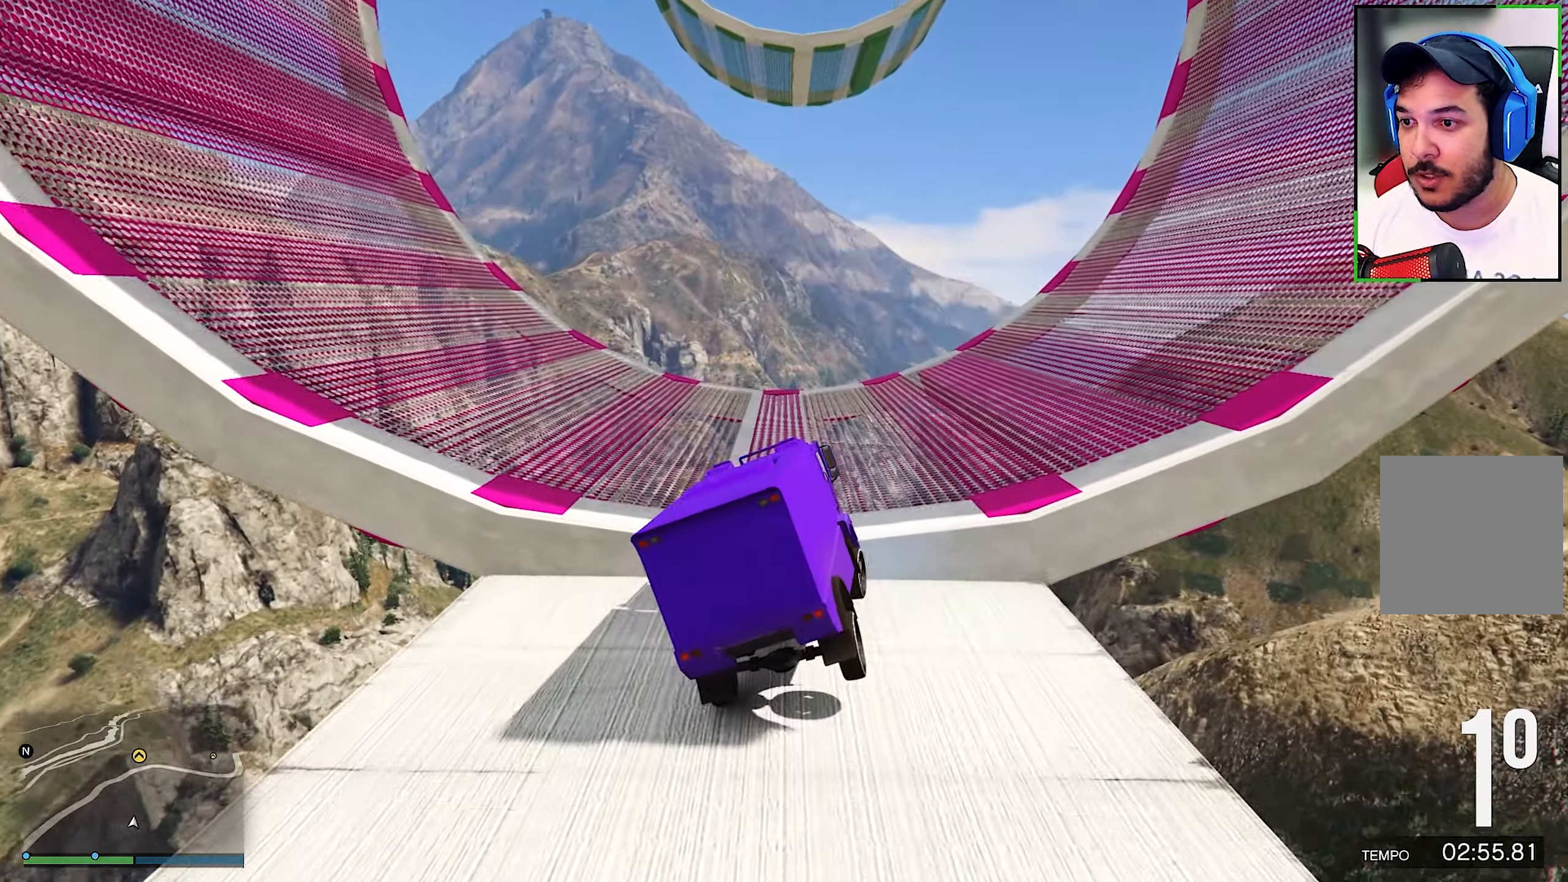
{"buttons": ["R2"], "left_stick": "right", "right_stick": "center", "events": []}
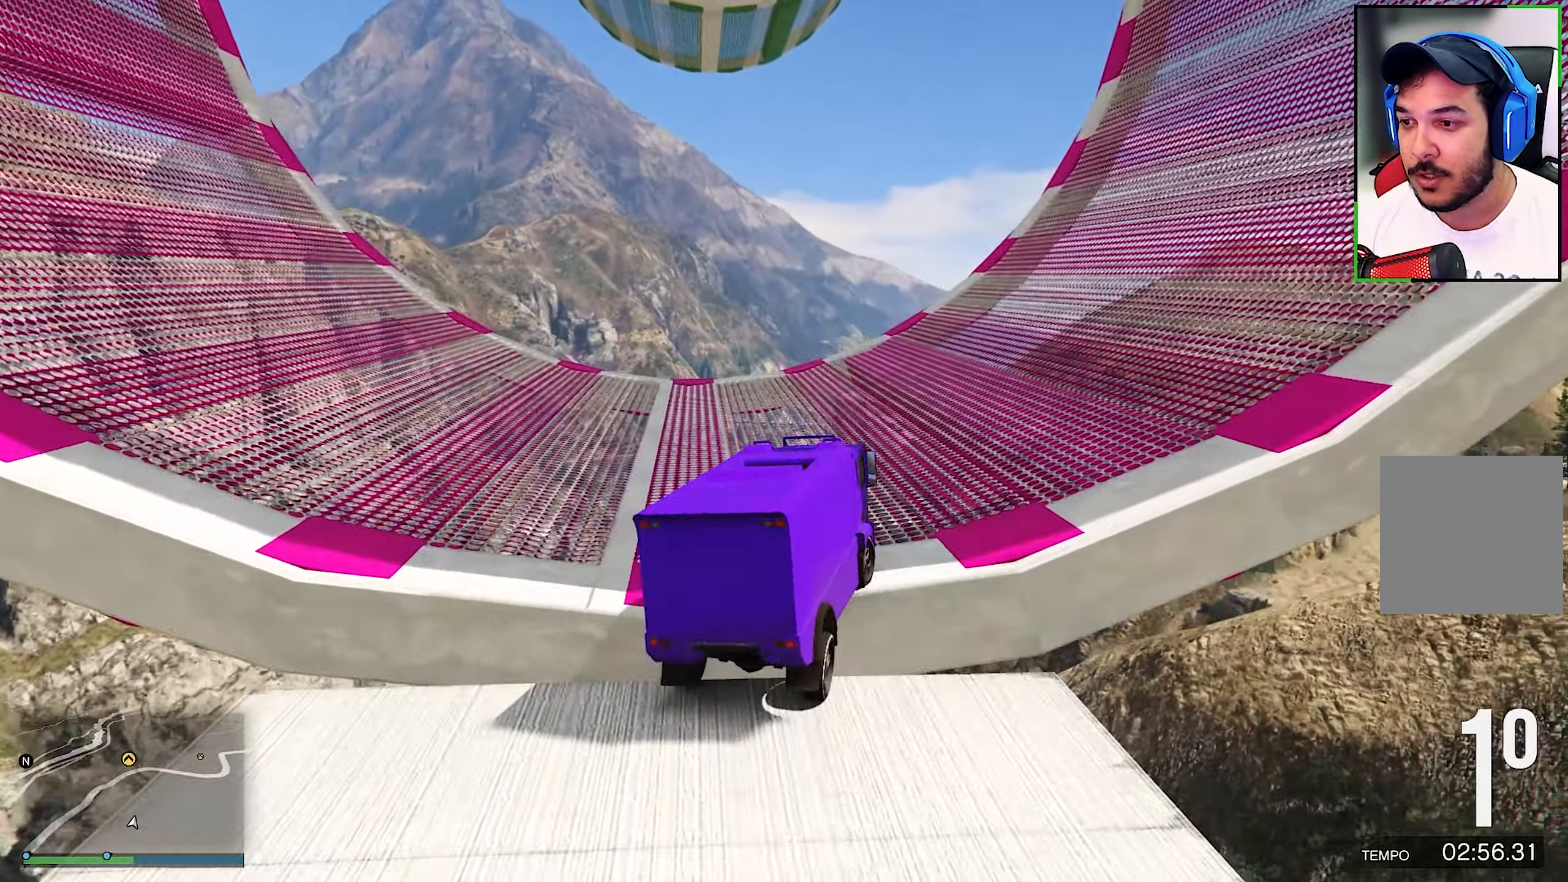
{"buttons": ["R2"], "left_stick": "center", "right_stick": "center", "events": [[484, "left_stick", "center"]]}
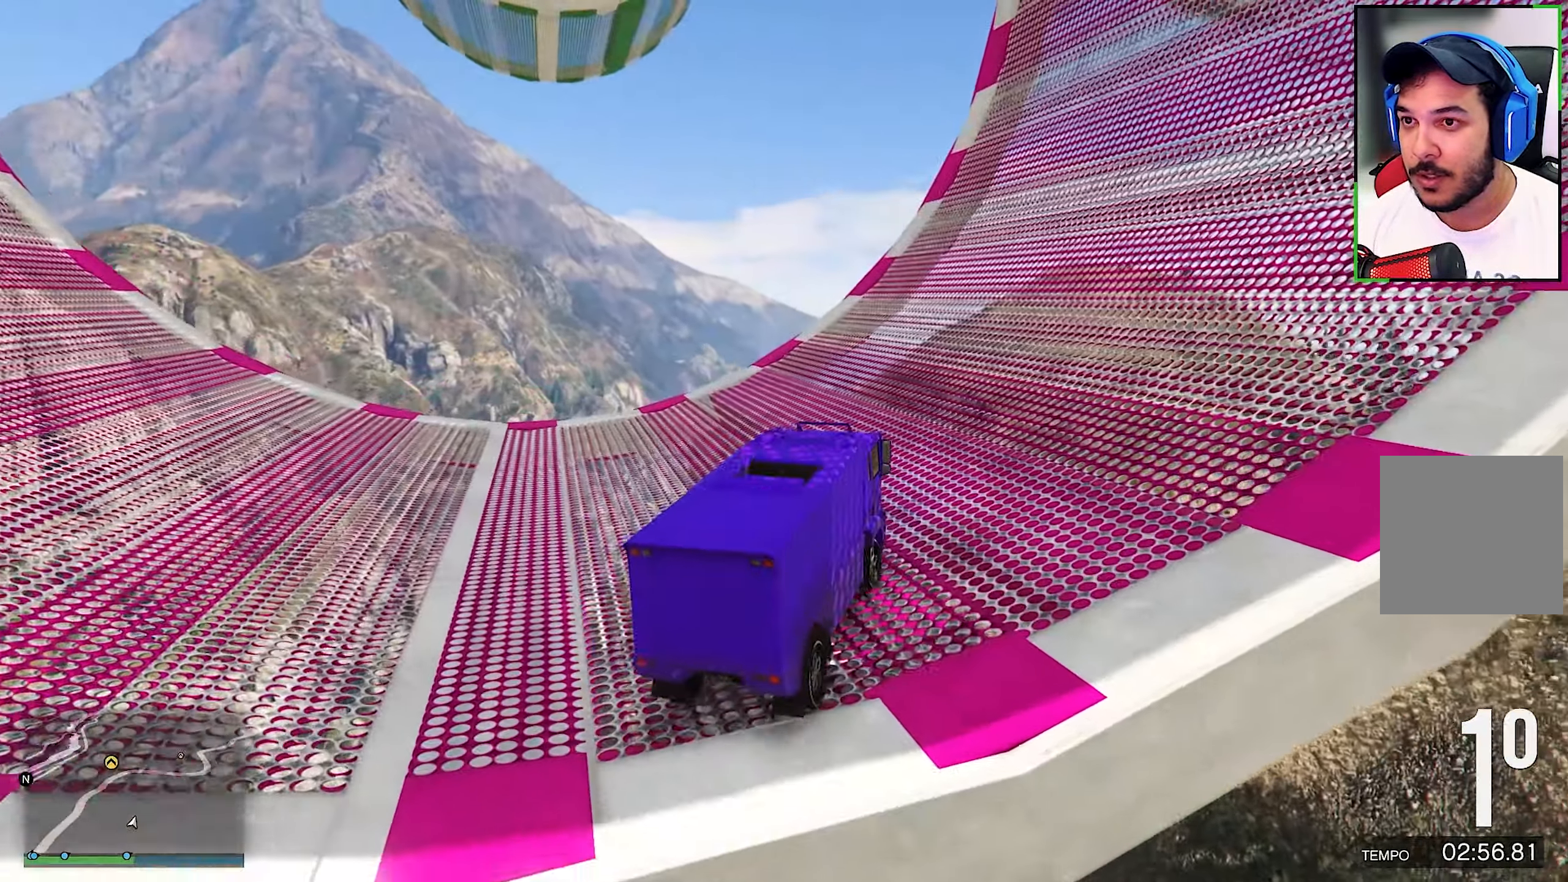
{"buttons": ["R2"], "left_stick": "right", "right_stick": "center", "events": [[100, "left_stick", "right"]]}